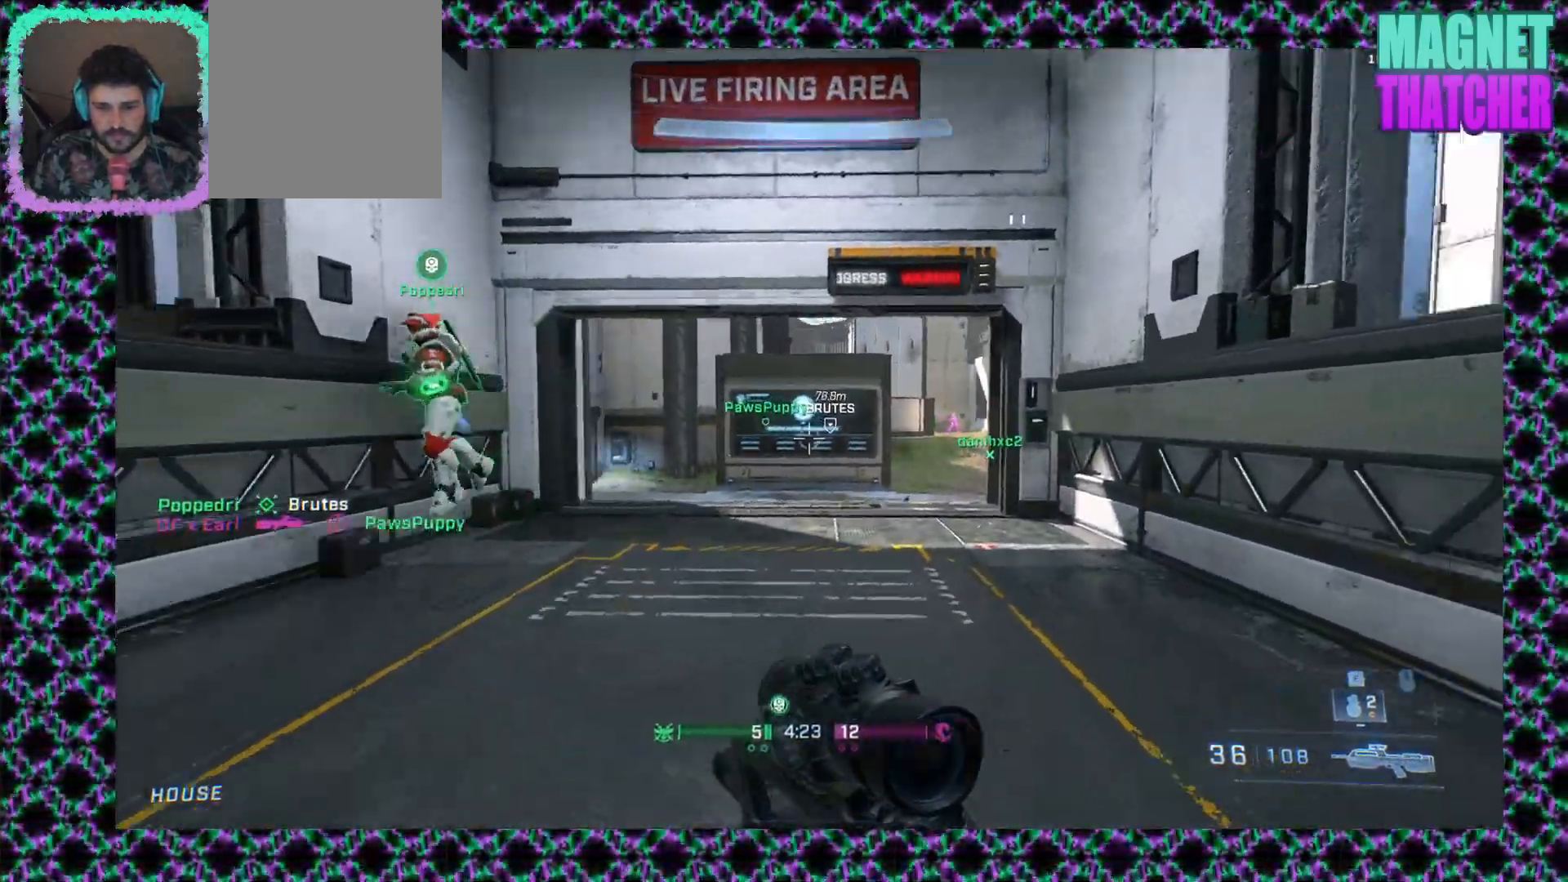
Gameplay with keyboard and mouse; each line is a JSON object with the keys and mouse buttons held at the frame after it. "events" lists presses ("down") and releases ("up") of "mouse_left", "mouse_middle", "mouse_right", "mouse_mb4", "mouse_mb5", "mouse_wheel_up" and "mouse_wheel_down" between this image and that frame as [ms after this image, input, new state], when the widget could be followed in between. "mouse_left", "mouse_middle", "mouse_right", "mouse_mb4", "mouse_mb5", "mouse_wheel_up", "mouse_wheel_down" = the "left", "middle", "right", "mb4", "mb5", "wheel_up", "wheel_down" buttons of the "mouse" list. No other keys are recorded. Not read: mouse_move.
{"keys": [], "mouse": ["left"], "events": [[383, "mouse_left", "down"]]}
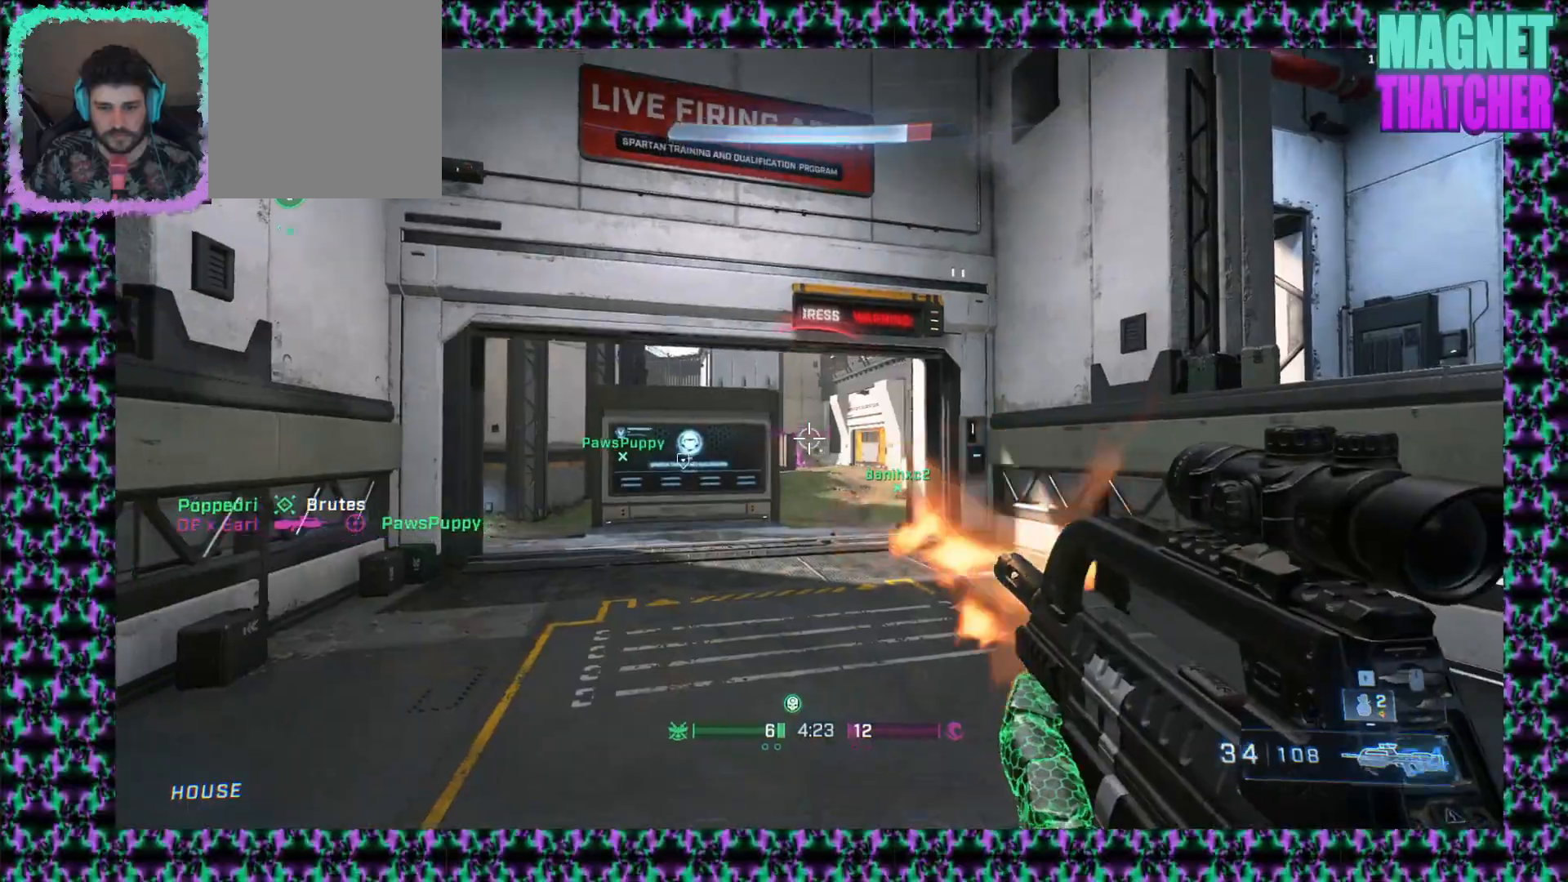
{"keys": [], "mouse": [], "events": [[83, "mouse_left", "up"]]}
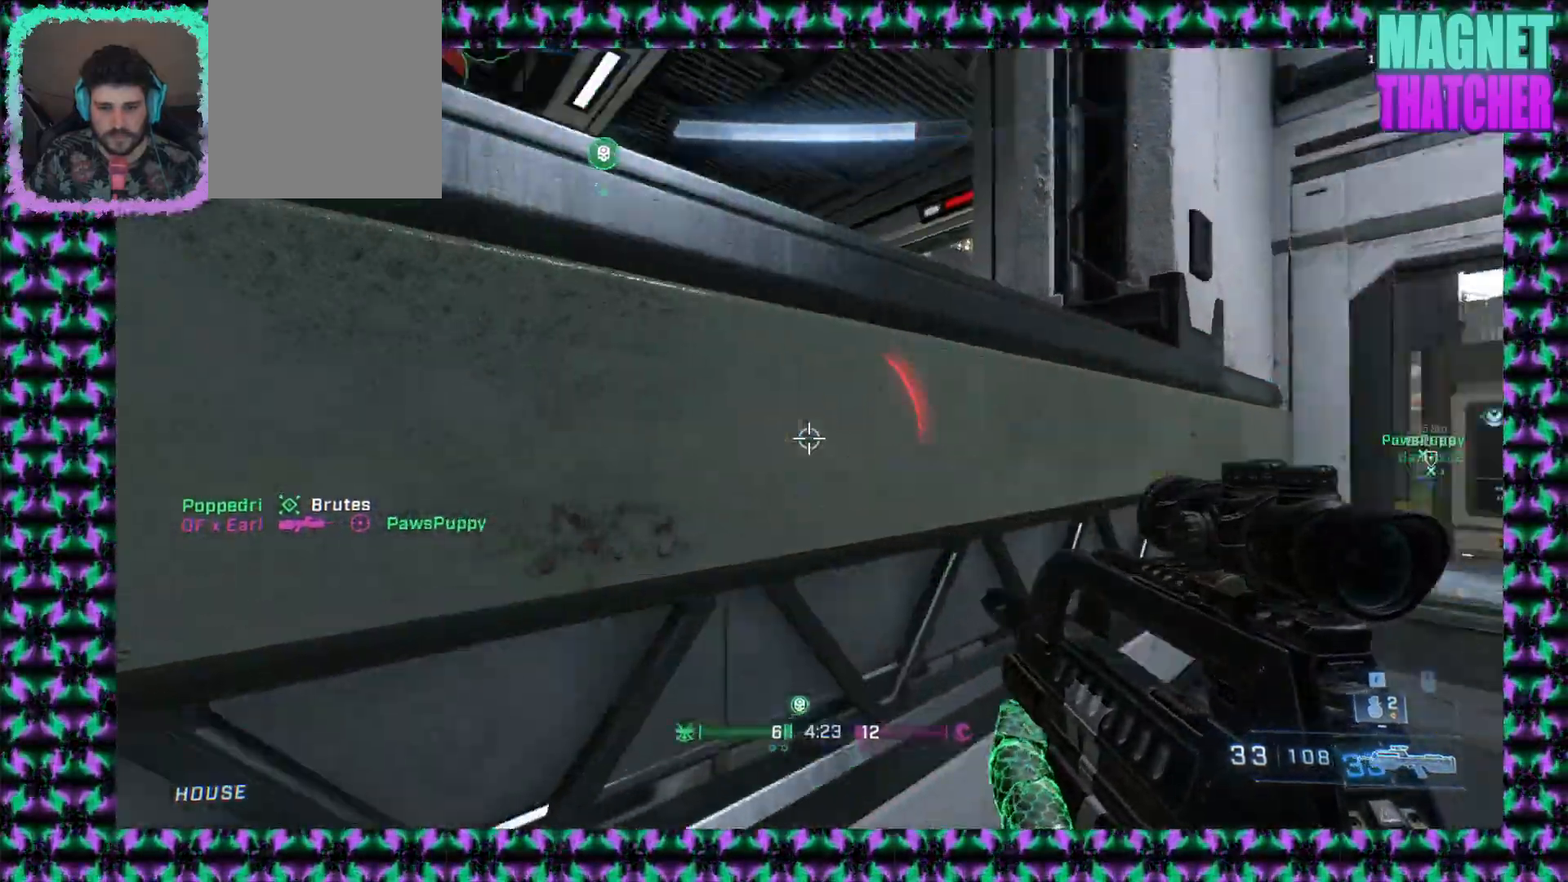
{"keys": [], "mouse": [], "events": []}
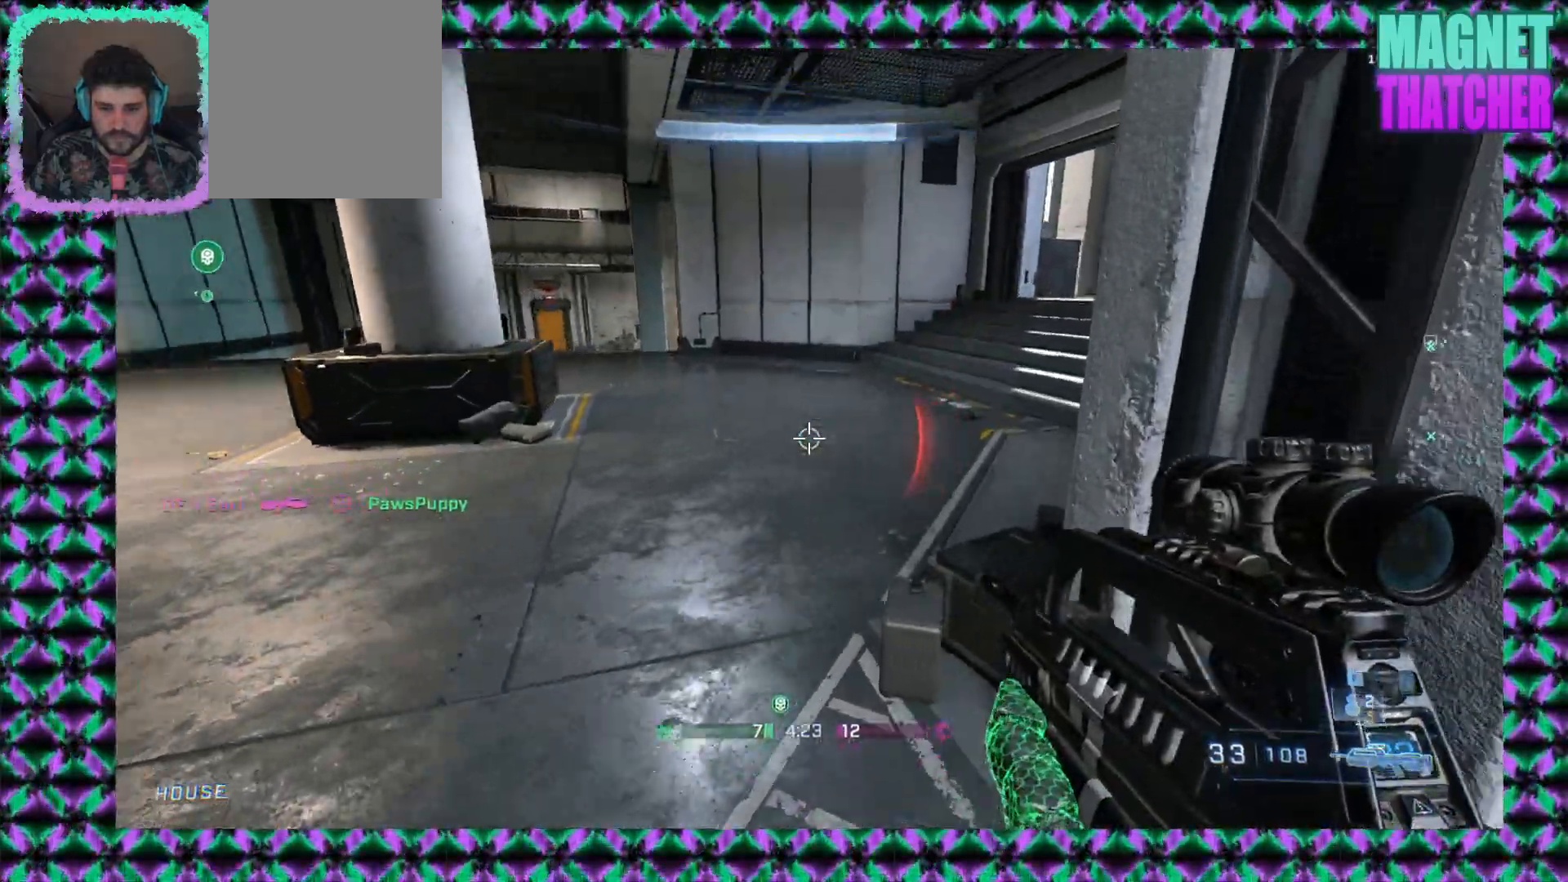
{"keys": [], "mouse": [], "events": [[117, "mouse_mb5", "down"], [300, "mouse_mb5", "up"]]}
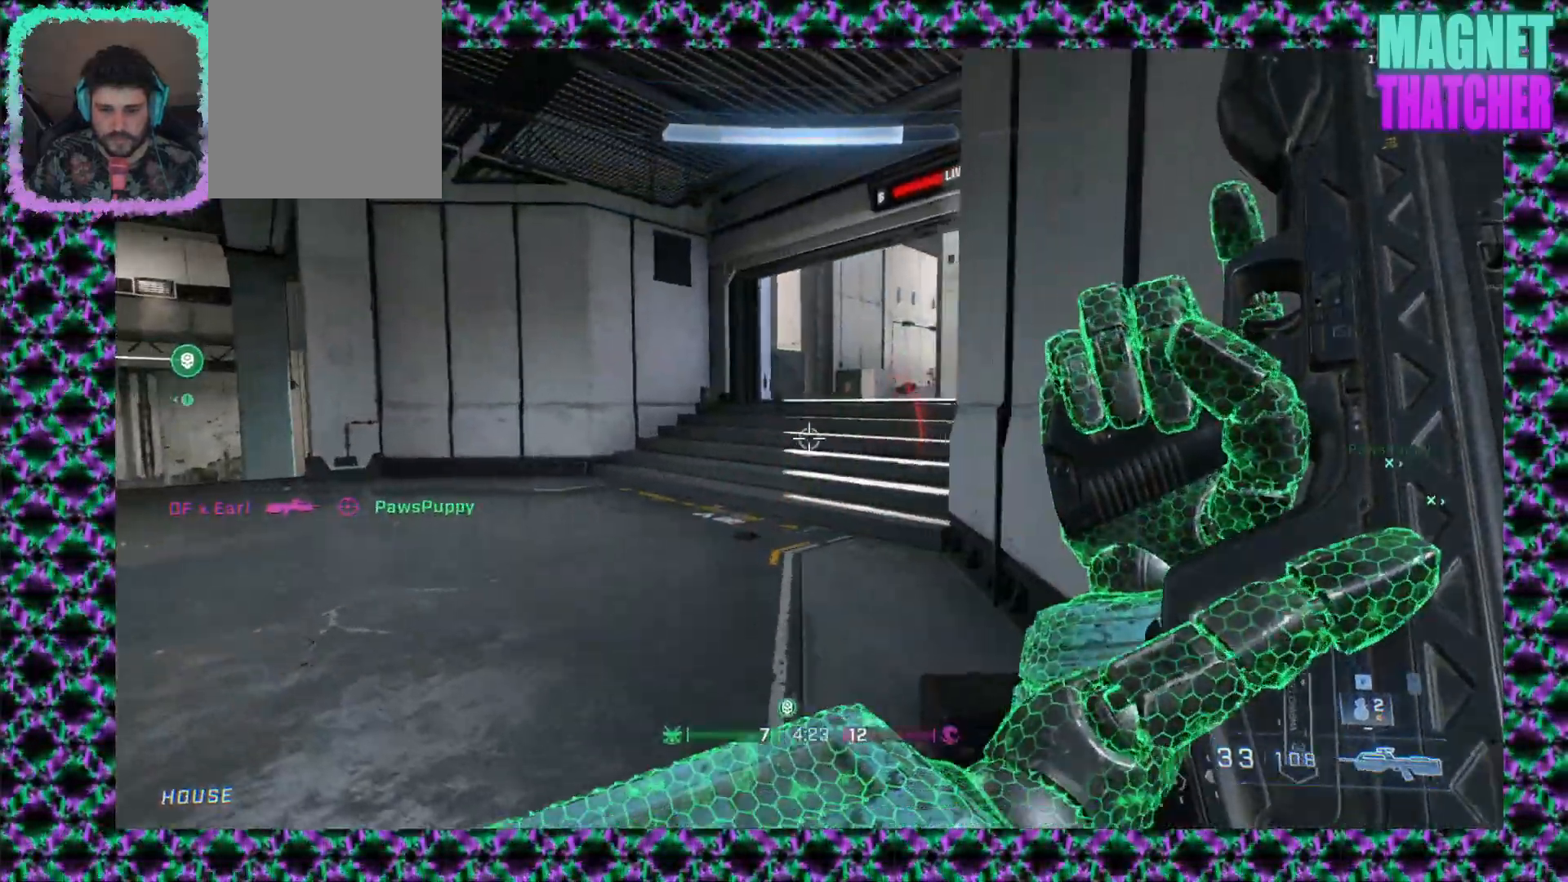
{"keys": [], "mouse": [], "events": []}
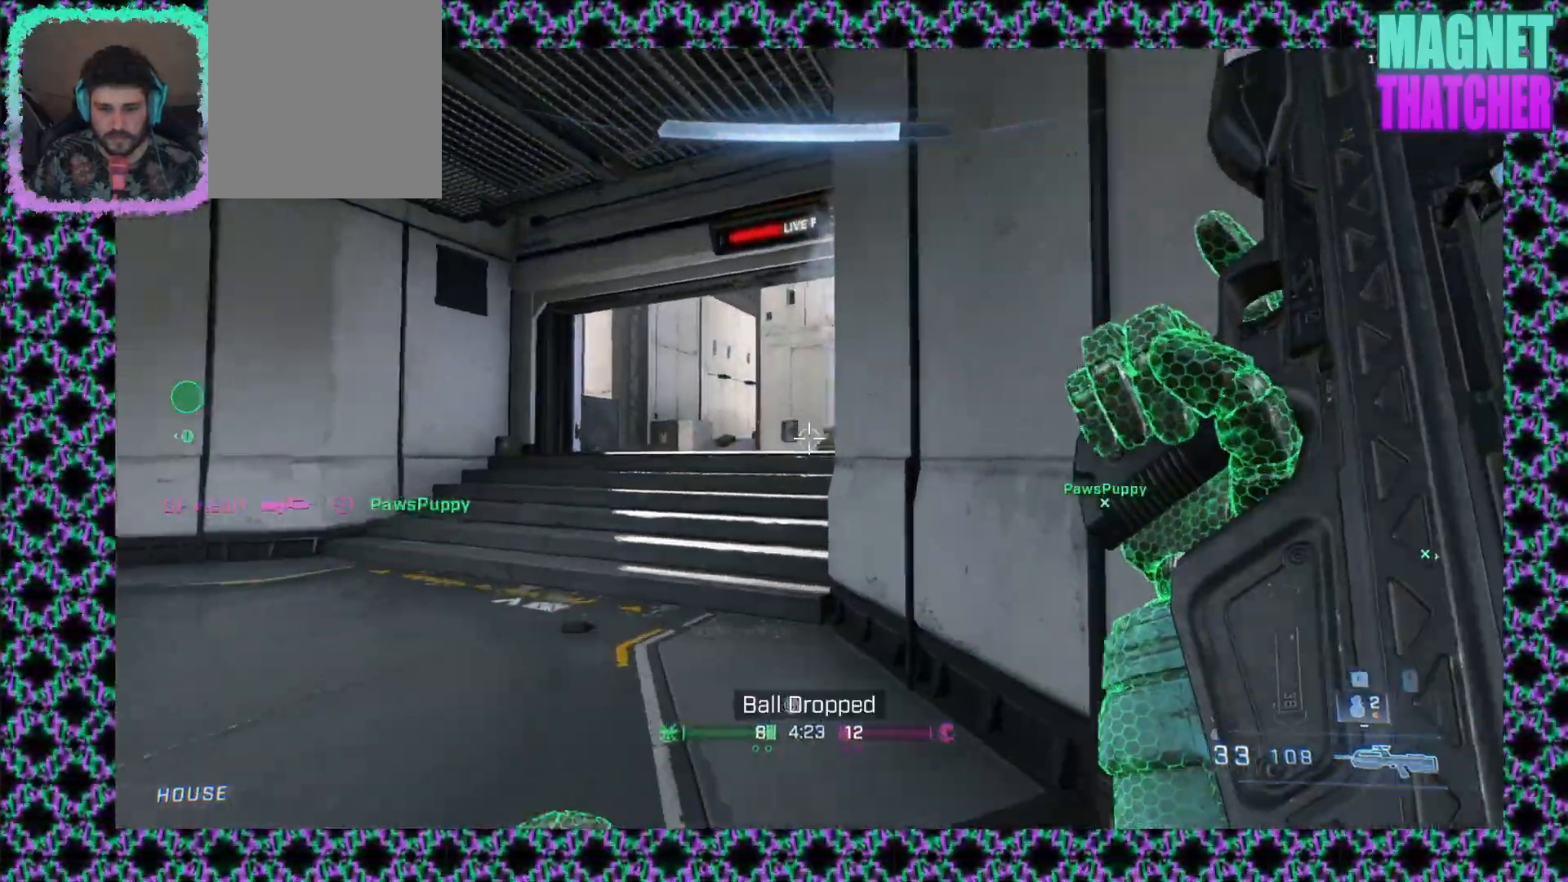
{"keys": [], "mouse": ["wheel_up"], "events": [[433, "mouse_wheel_up", "down"]]}
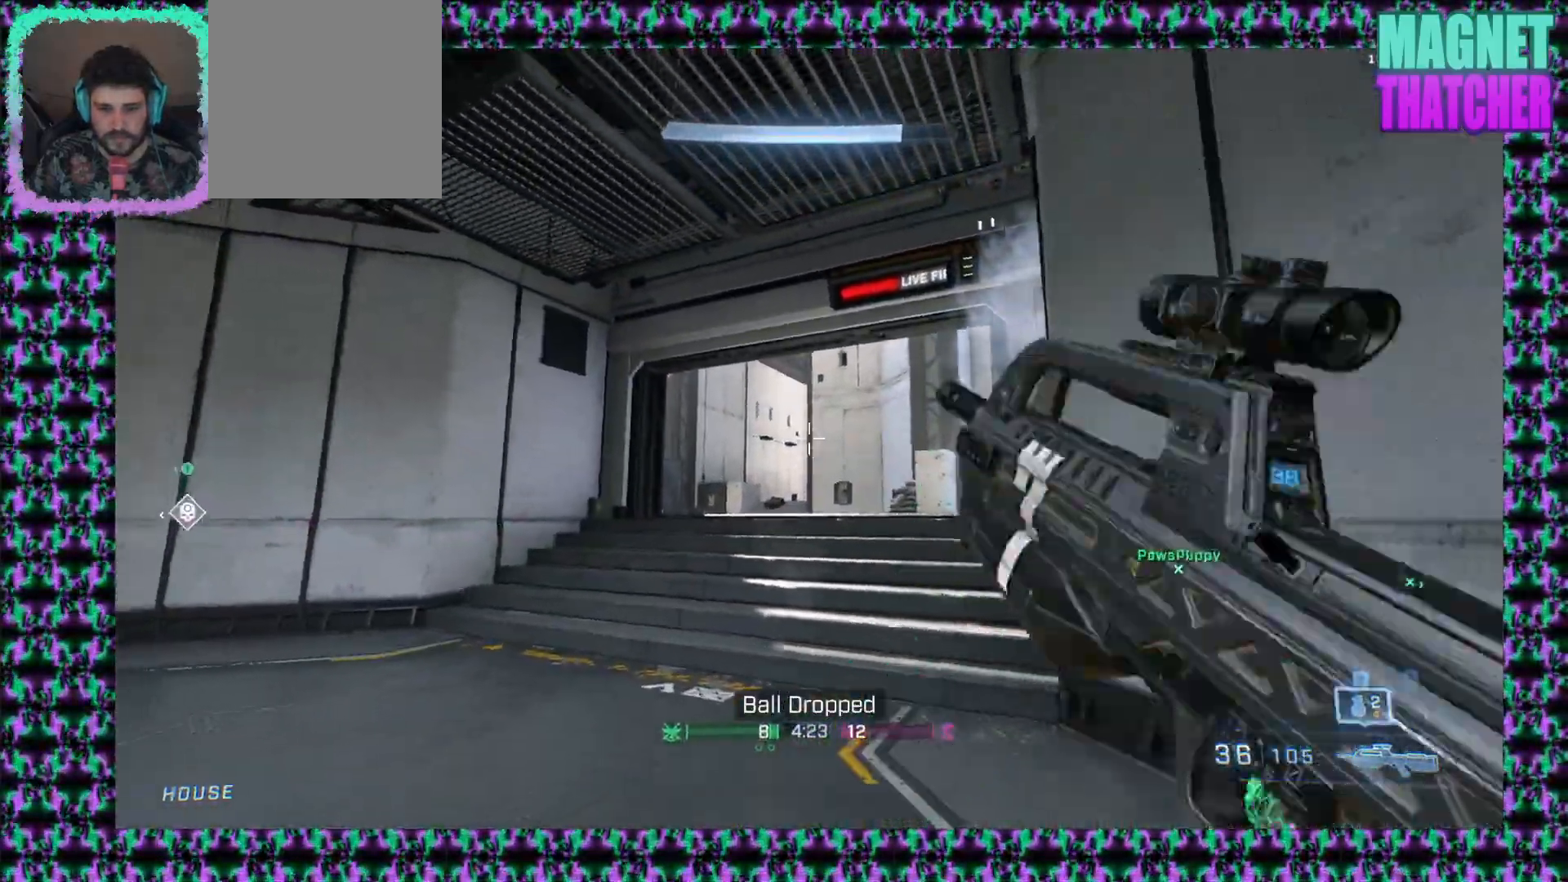
{"keys": [], "mouse": [], "events": [[67, "mouse_wheel_up", "up"]]}
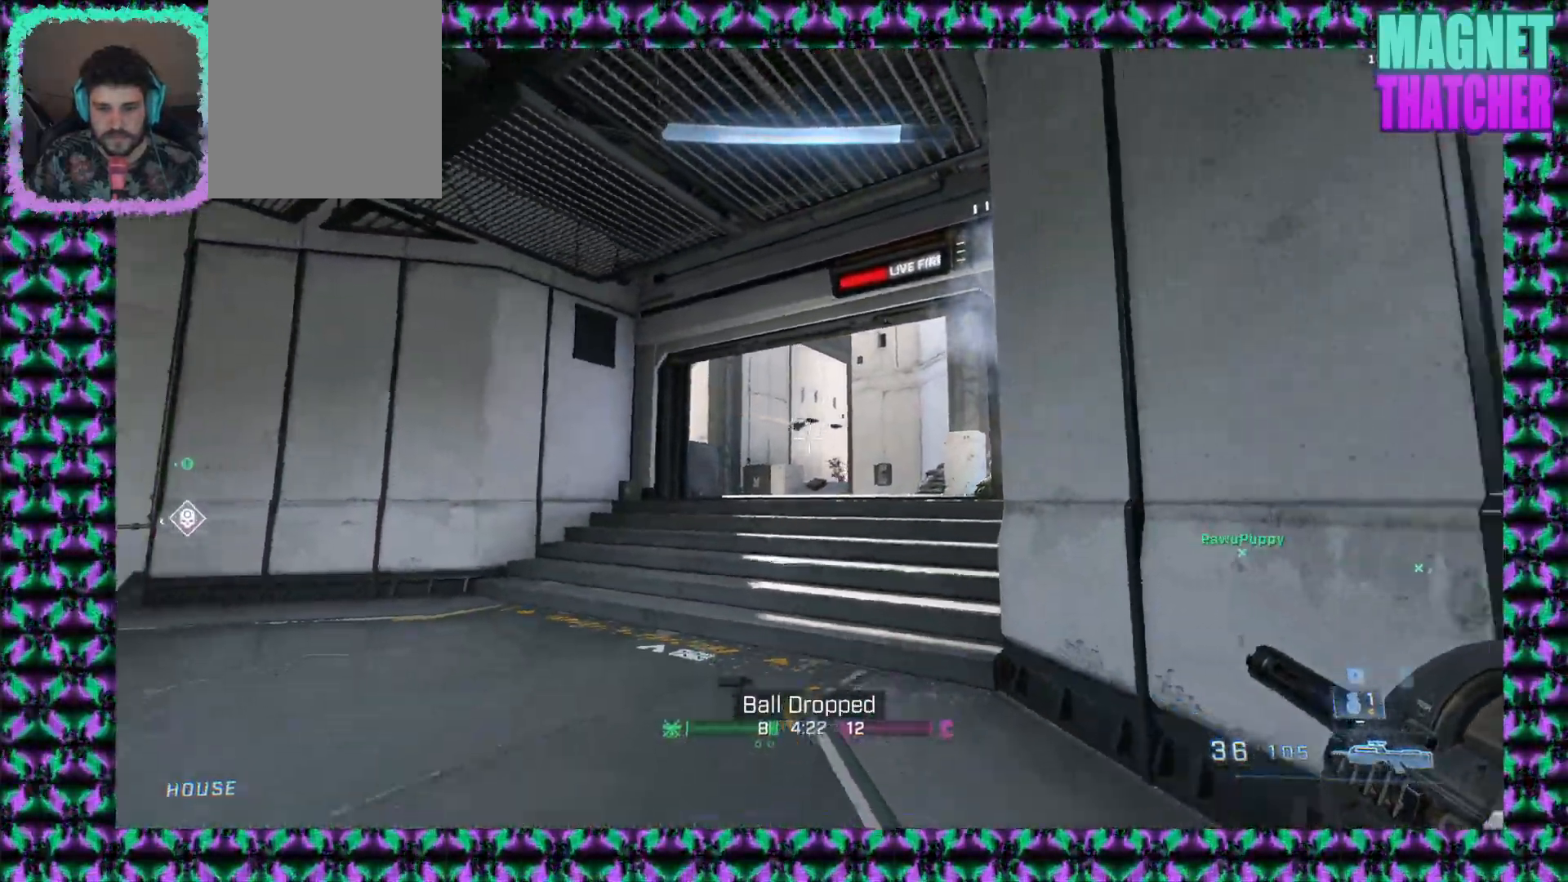
{"keys": [], "mouse": ["left"], "events": [[250, "mouse_left", "down"]]}
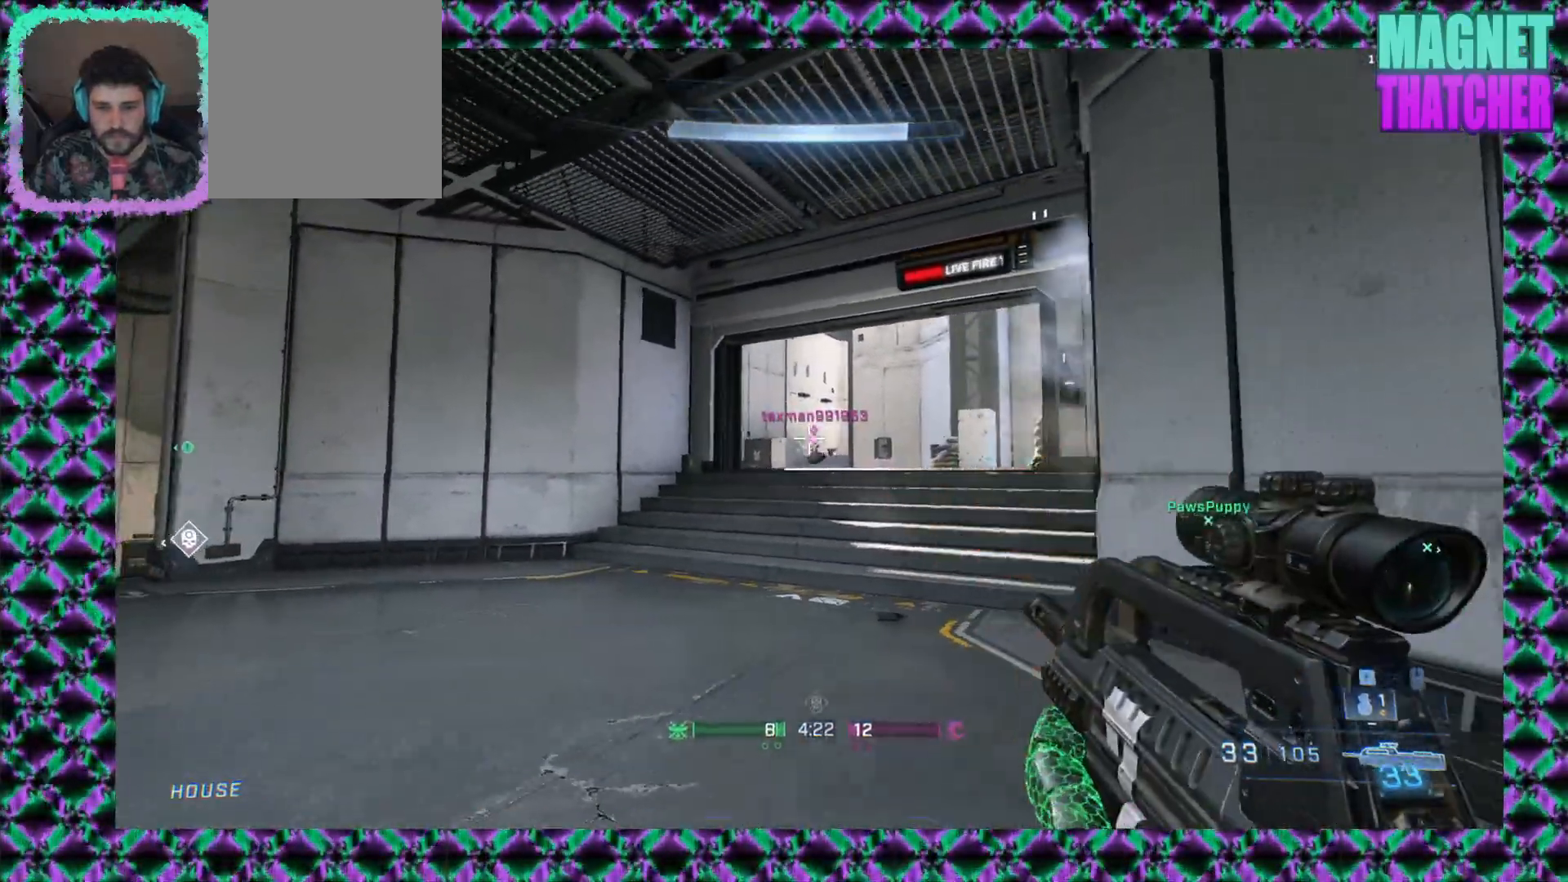
{"keys": [], "mouse": [], "events": [[17, "mouse_left", "up"], [133, "mouse_left", "down"], [500, "mouse_left", "up"]]}
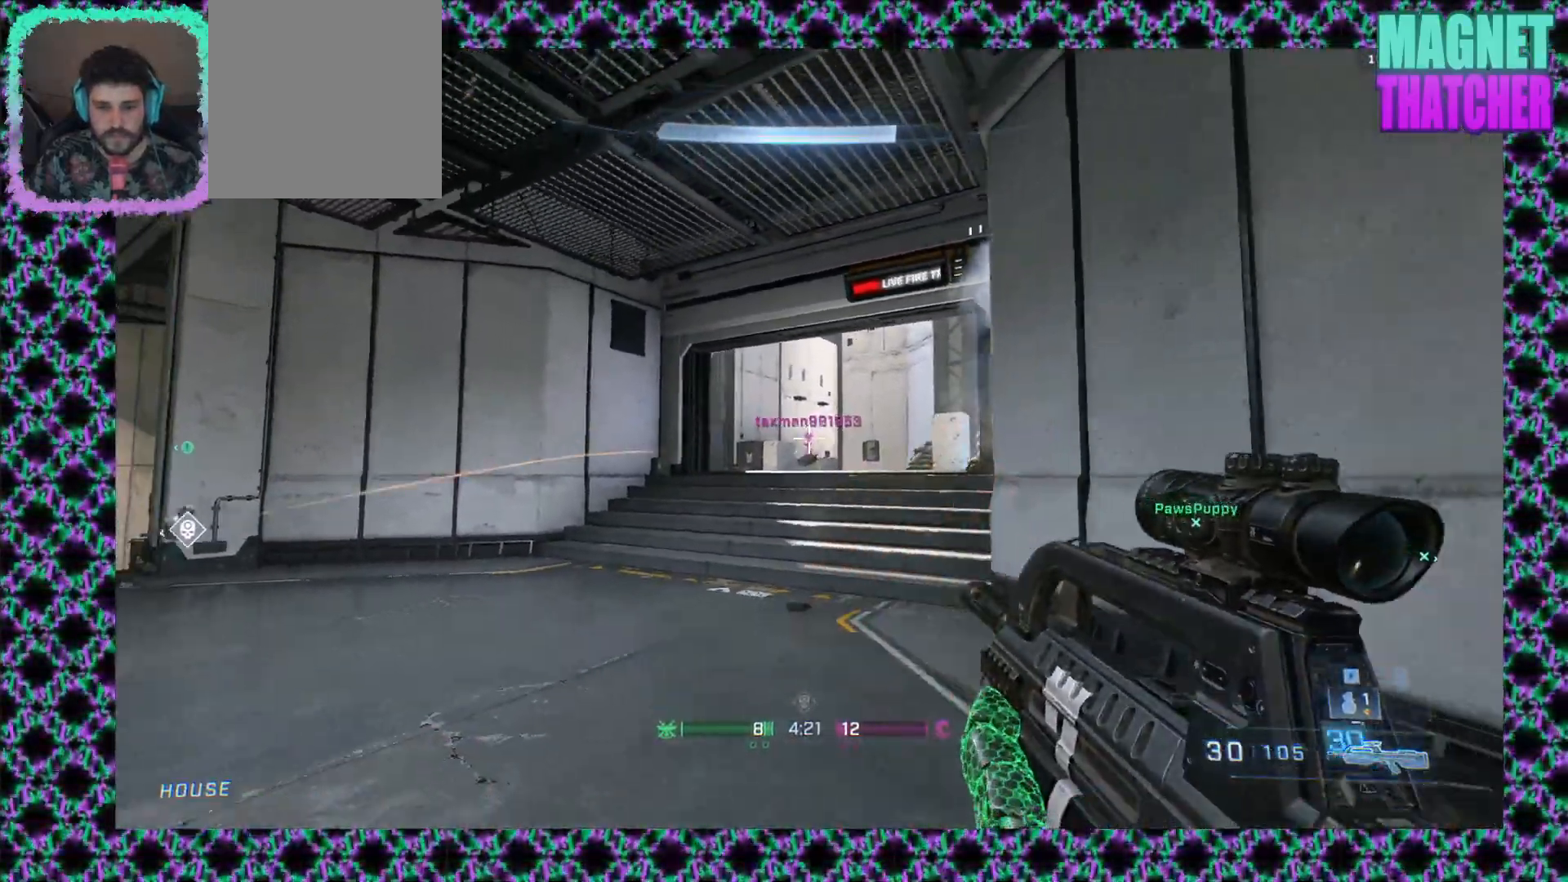
{"keys": [], "mouse": [], "events": [[117, "mouse_left", "down"], [450, "mouse_left", "up"]]}
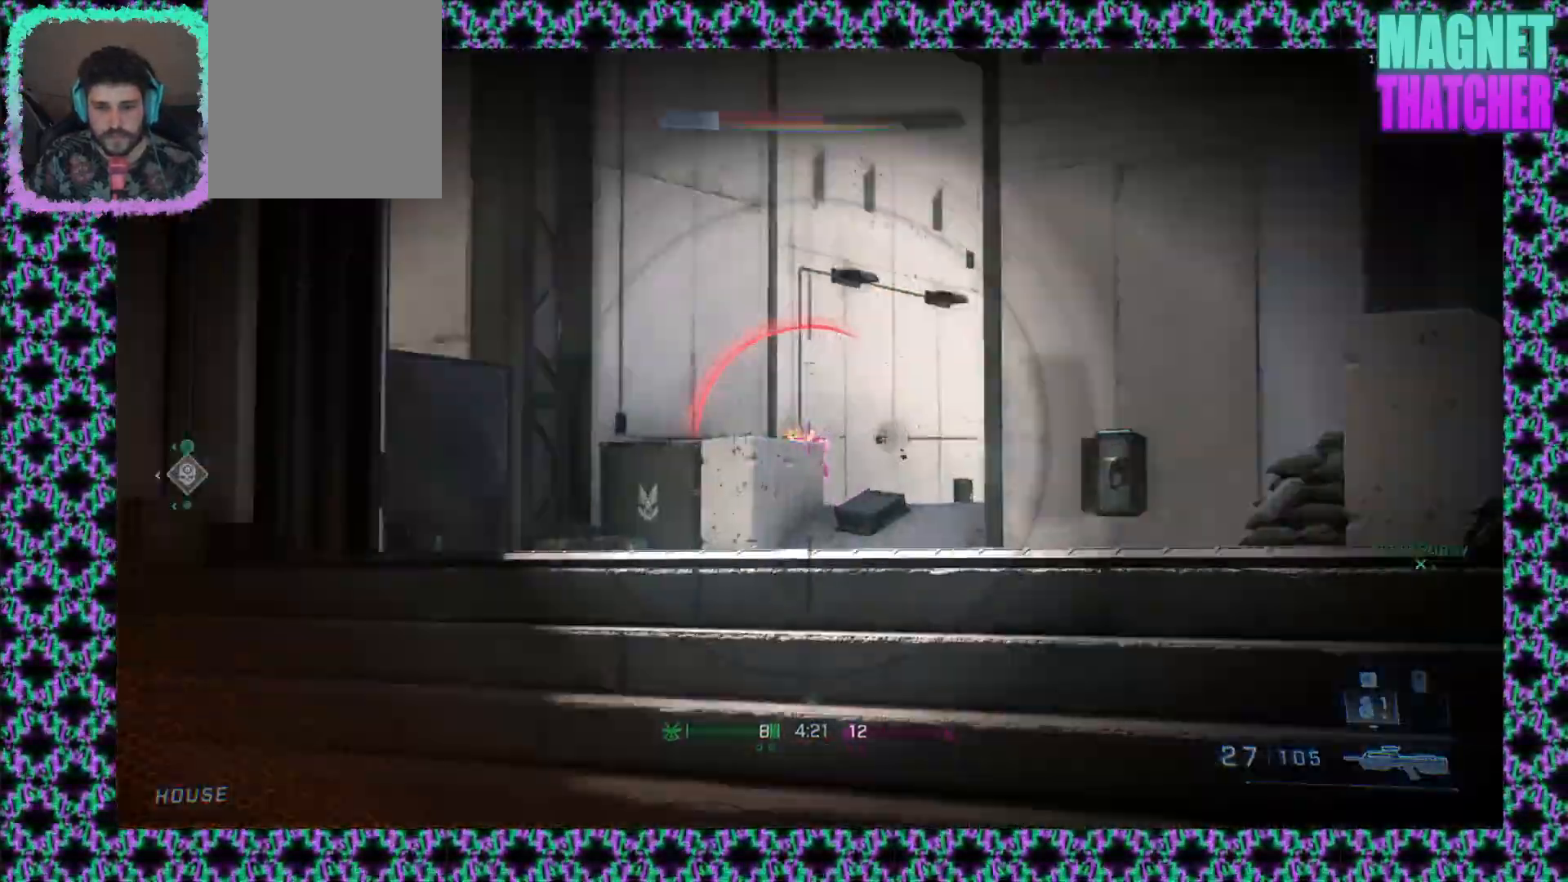
{"keys": [], "mouse": ["left"], "events": [[83, "mouse_left", "down"], [333, "mouse_left", "up"], [483, "mouse_left", "down"]]}
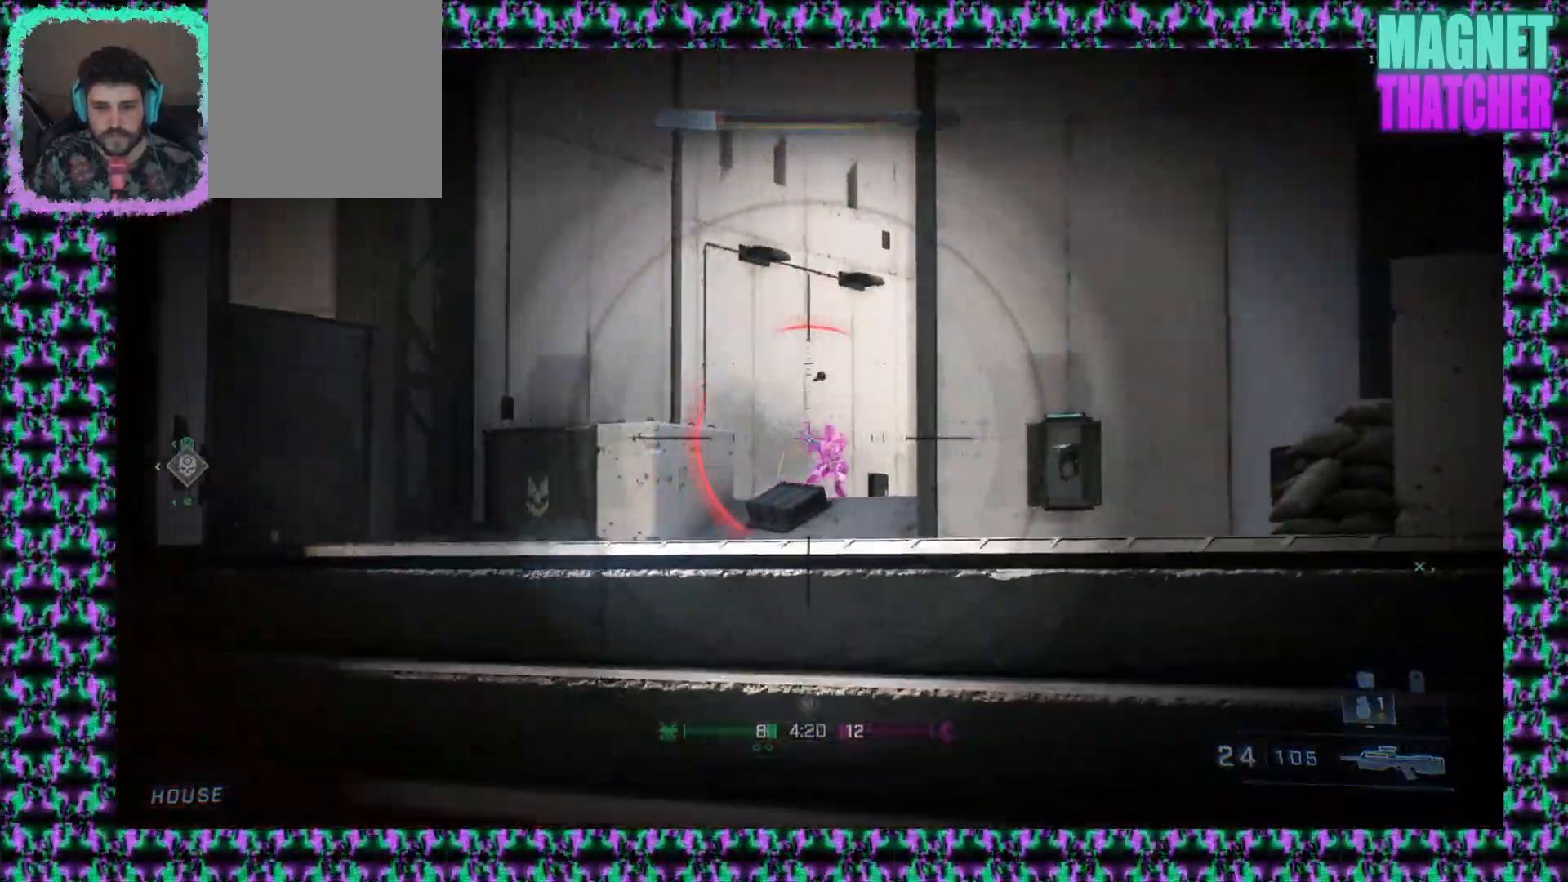
{"keys": [], "mouse": [], "events": [[317, "mouse_left", "up"]]}
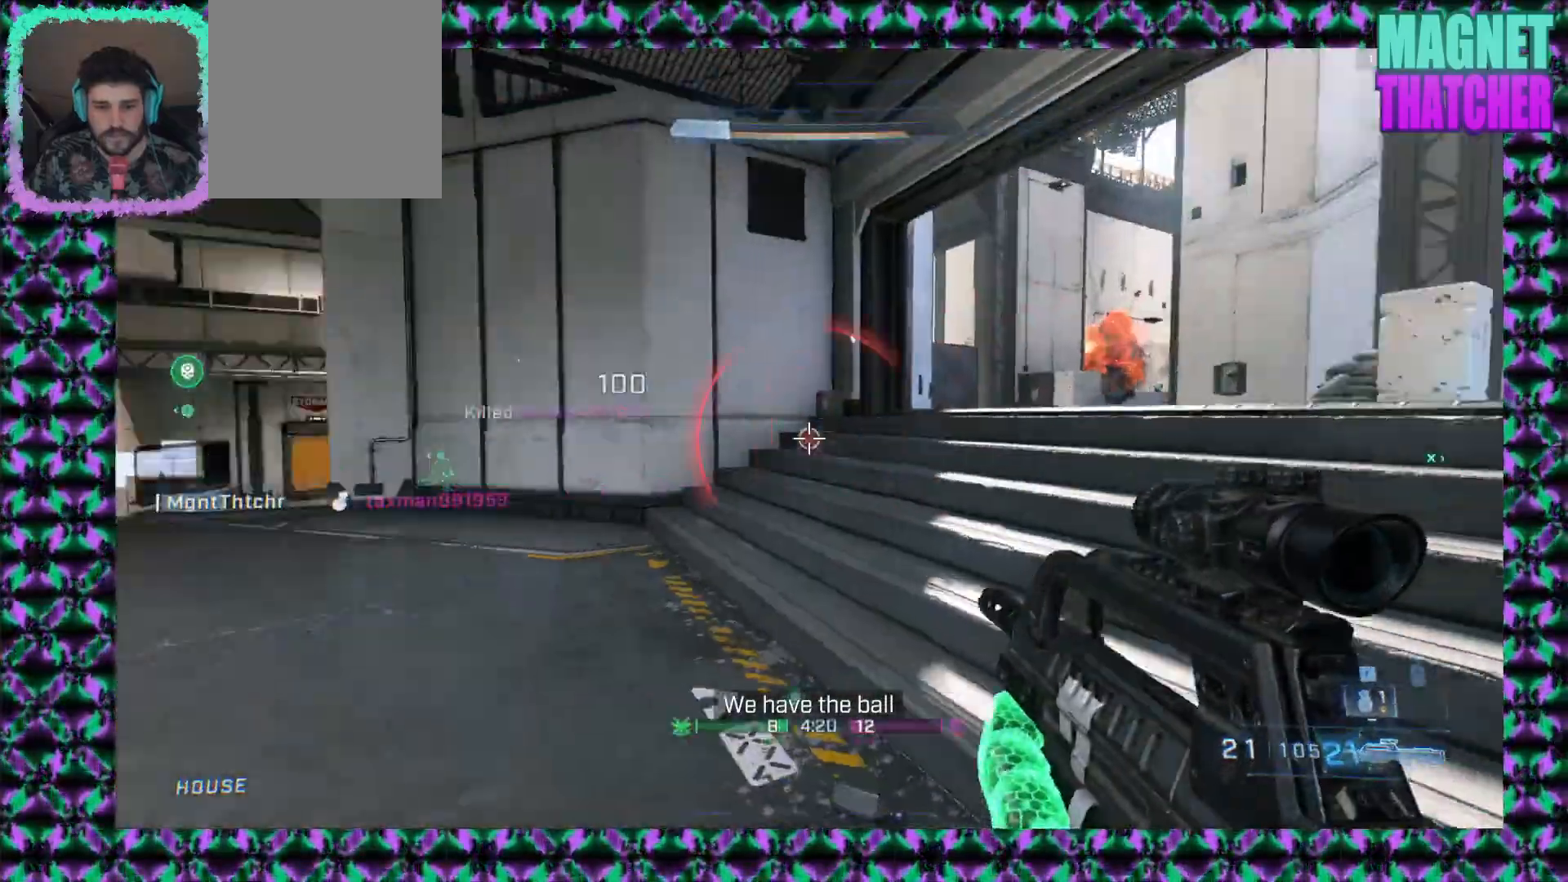
{"keys": [], "mouse": [], "events": []}
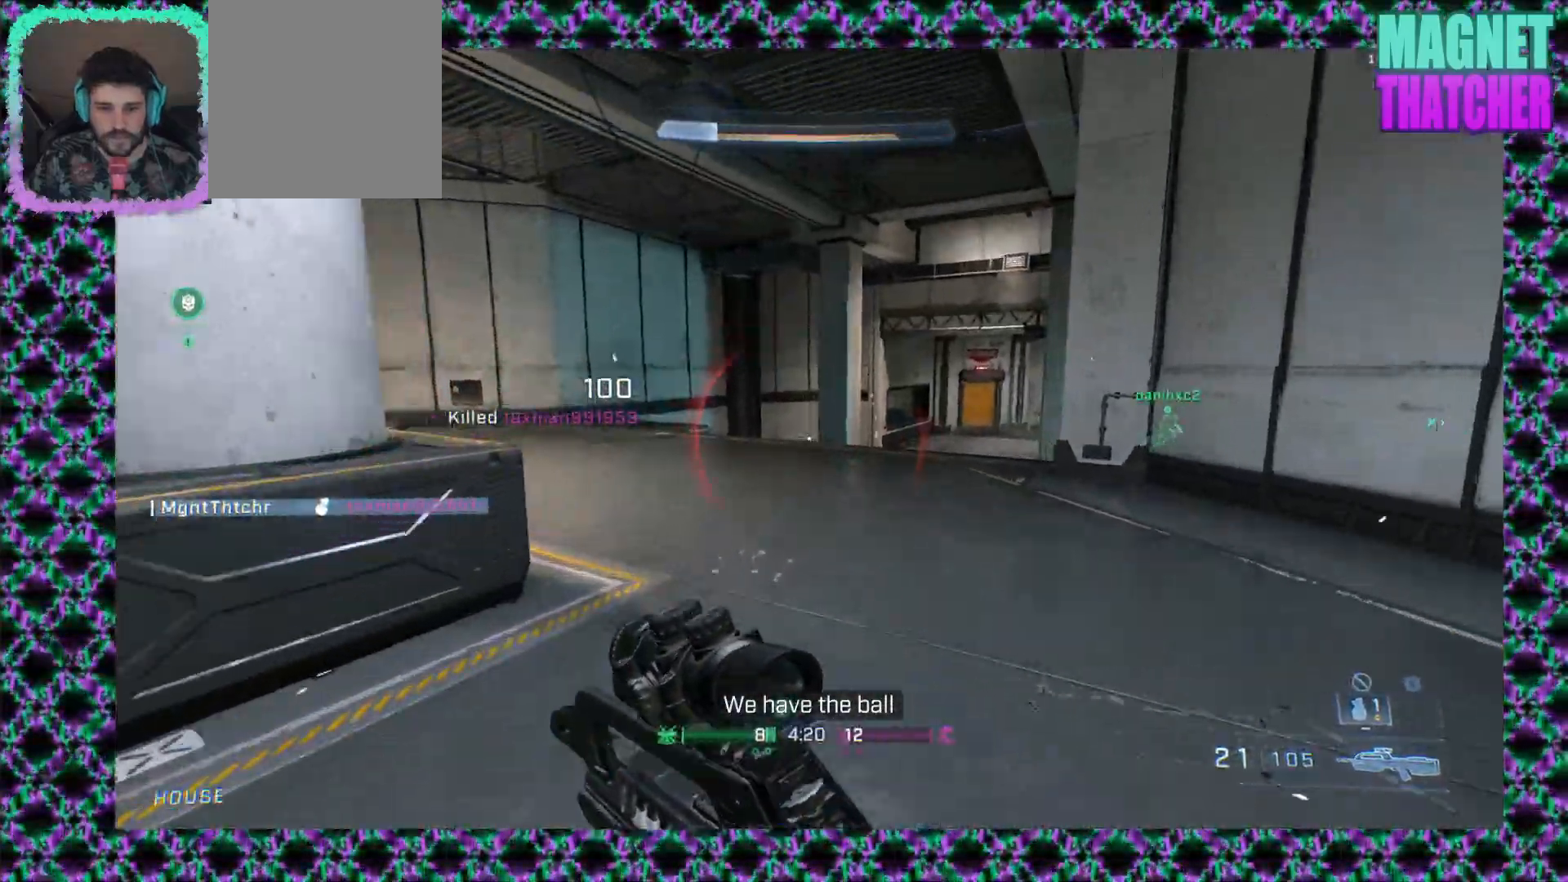
{"keys": [], "mouse": ["mb5"], "events": [[50, "mouse_mb4", "down"], [183, "mouse_mb4", "up"], [483, "mouse_mb5", "down"]]}
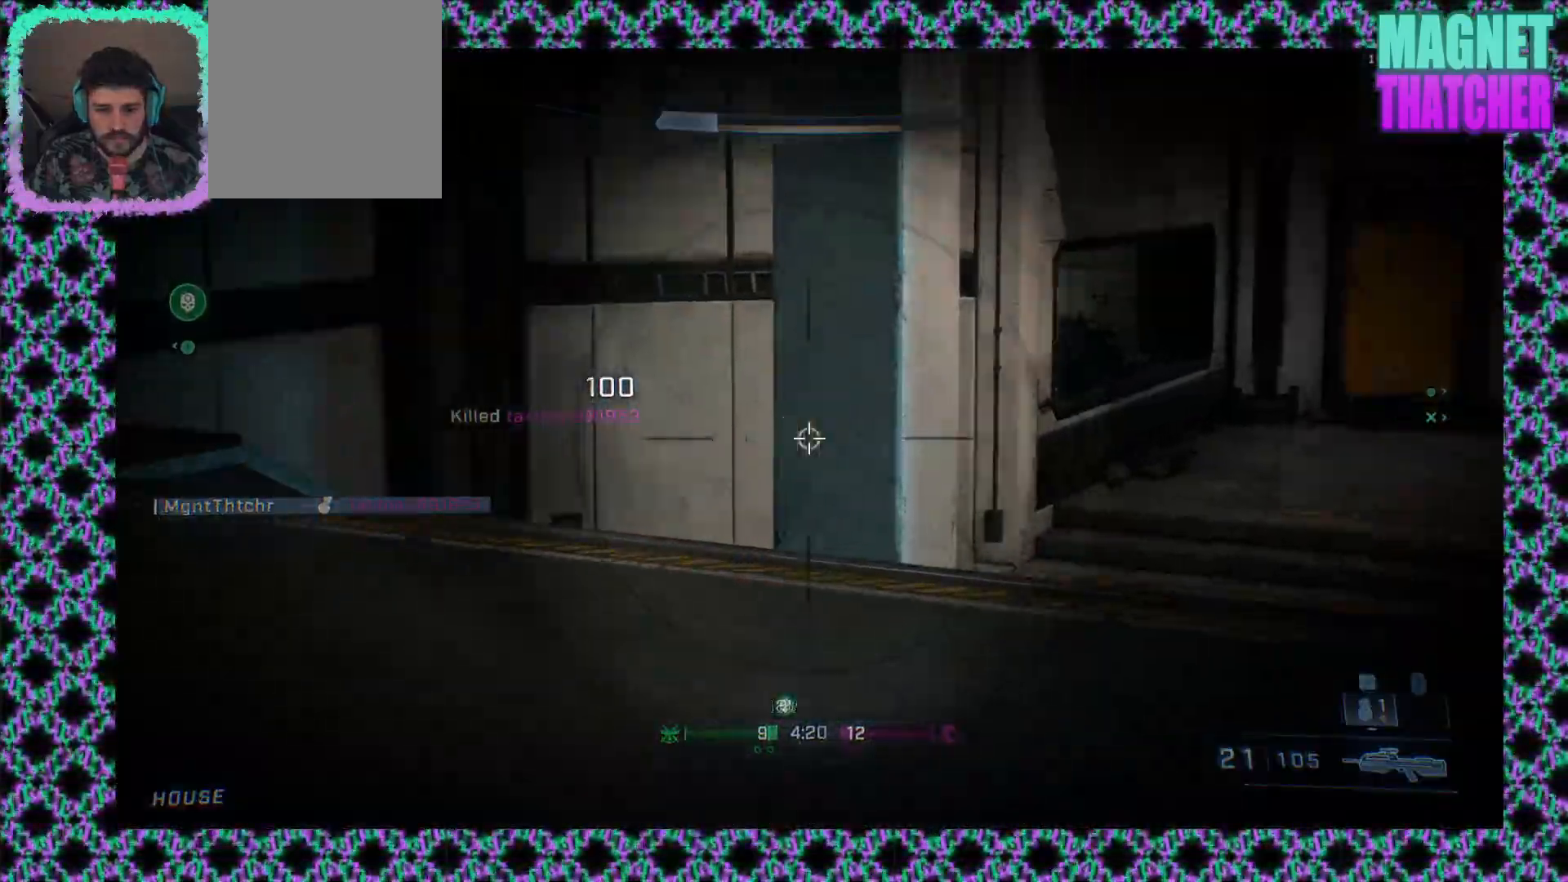
{"keys": [], "mouse": [], "events": [[150, "mouse_mb5", "up"]]}
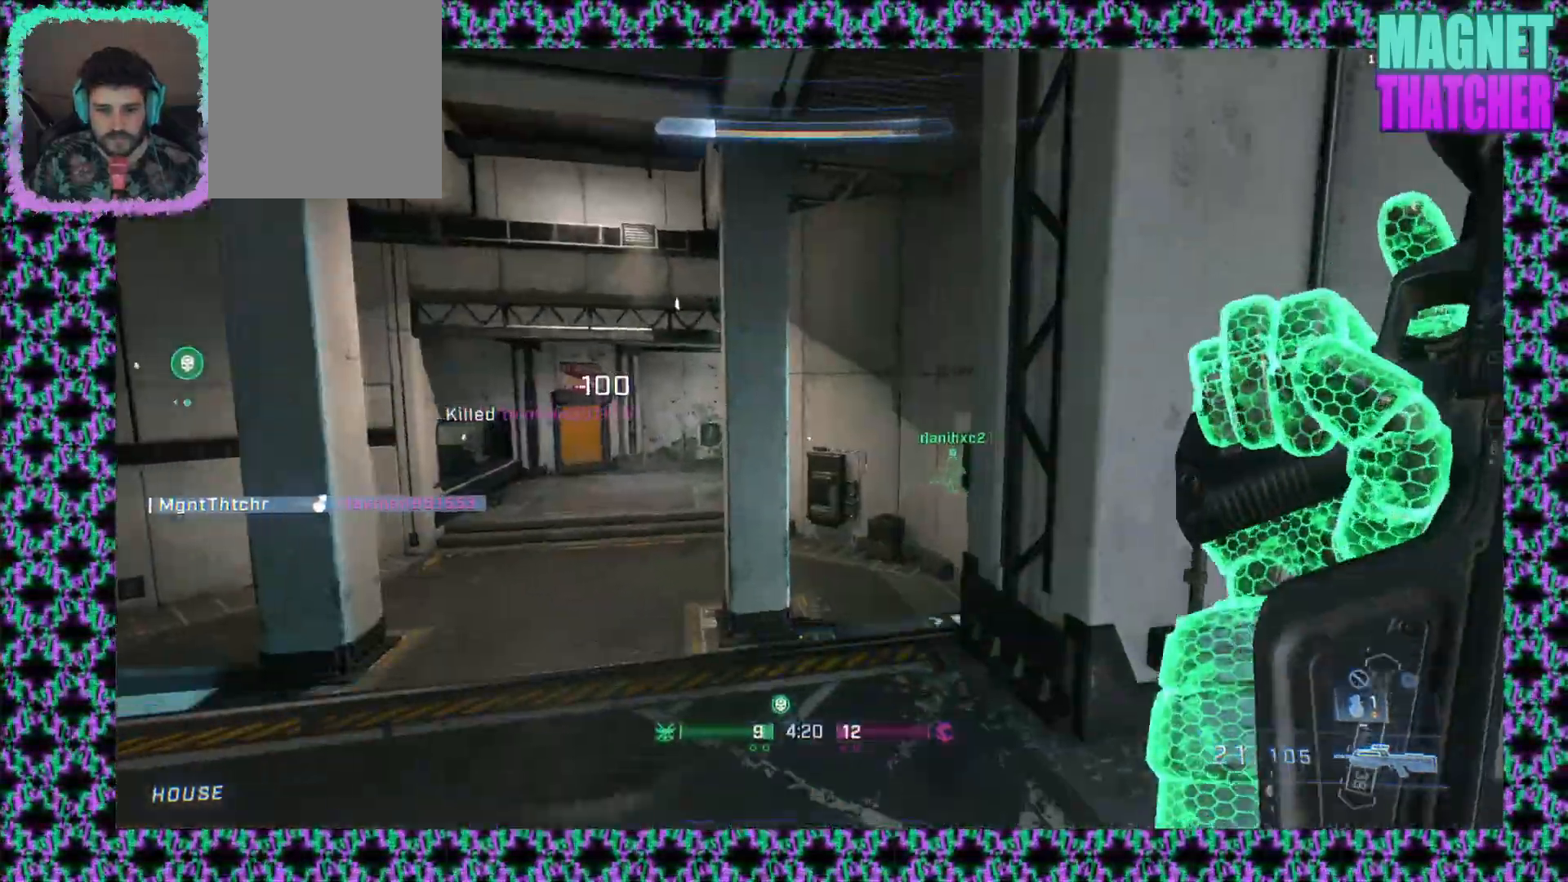
{"keys": [], "mouse": ["mb4"], "events": [[483, "mouse_mb4", "down"]]}
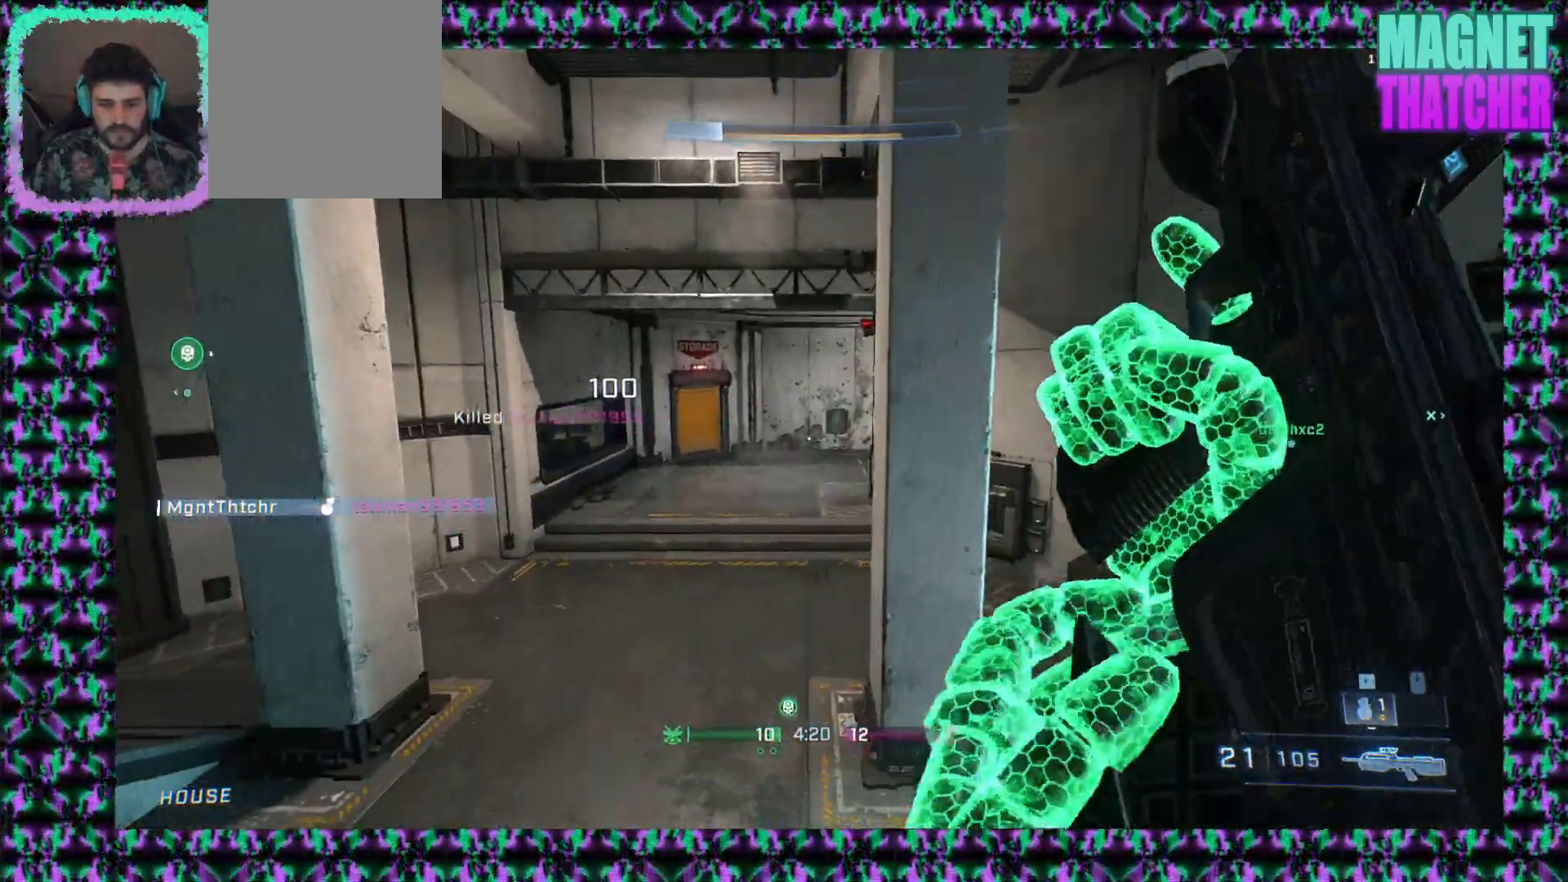
{"keys": [], "mouse": [], "events": [[317, "mouse_mb4", "up"]]}
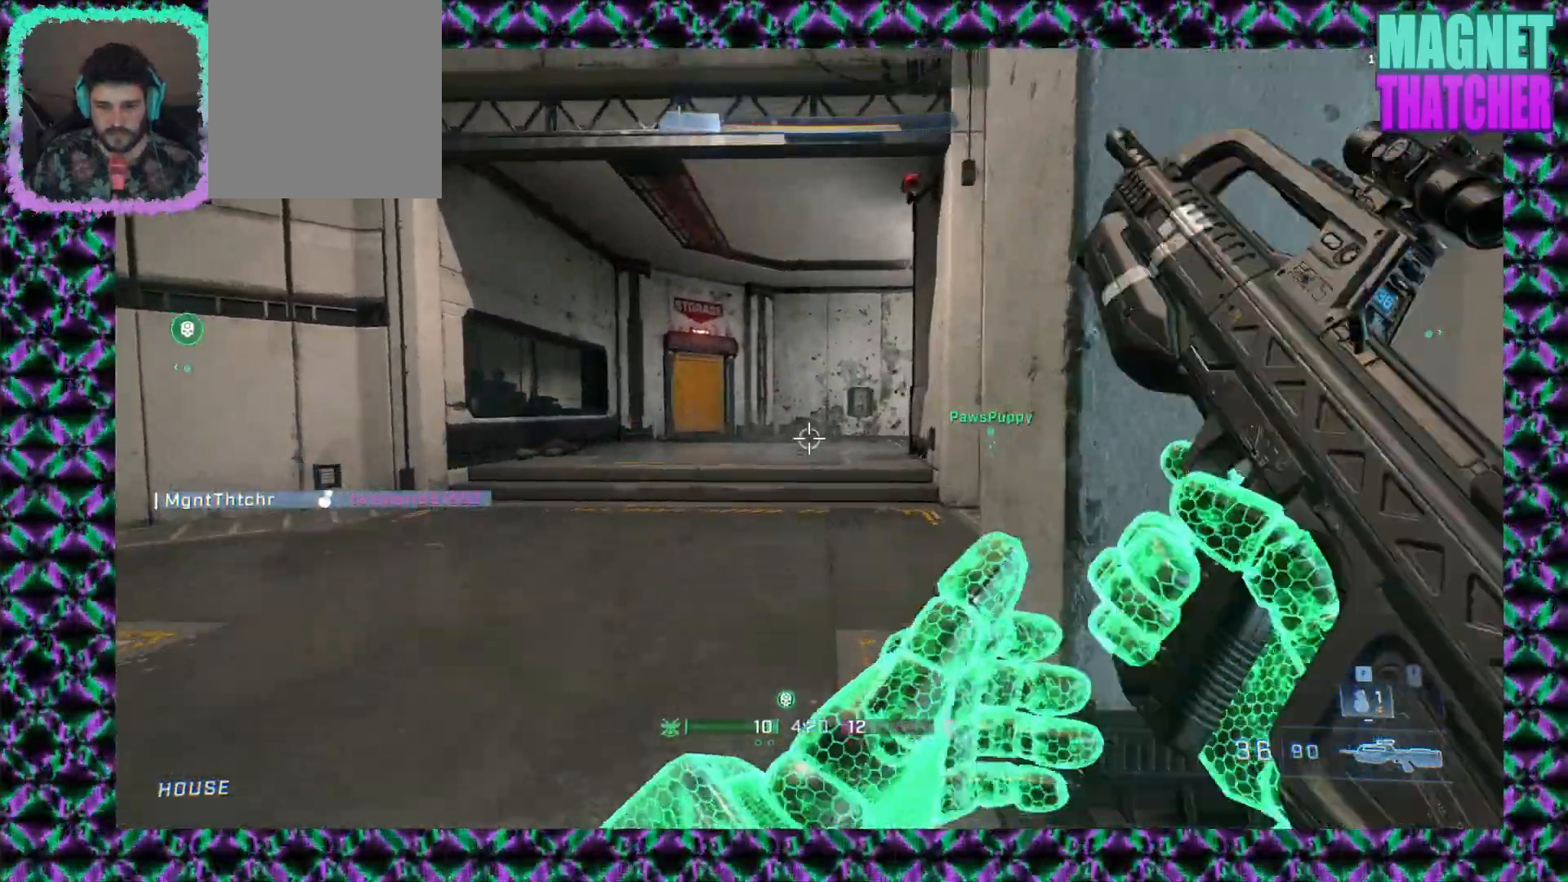
{"keys": [], "mouse": ["right"], "events": [[333, "mouse_right", "down"]]}
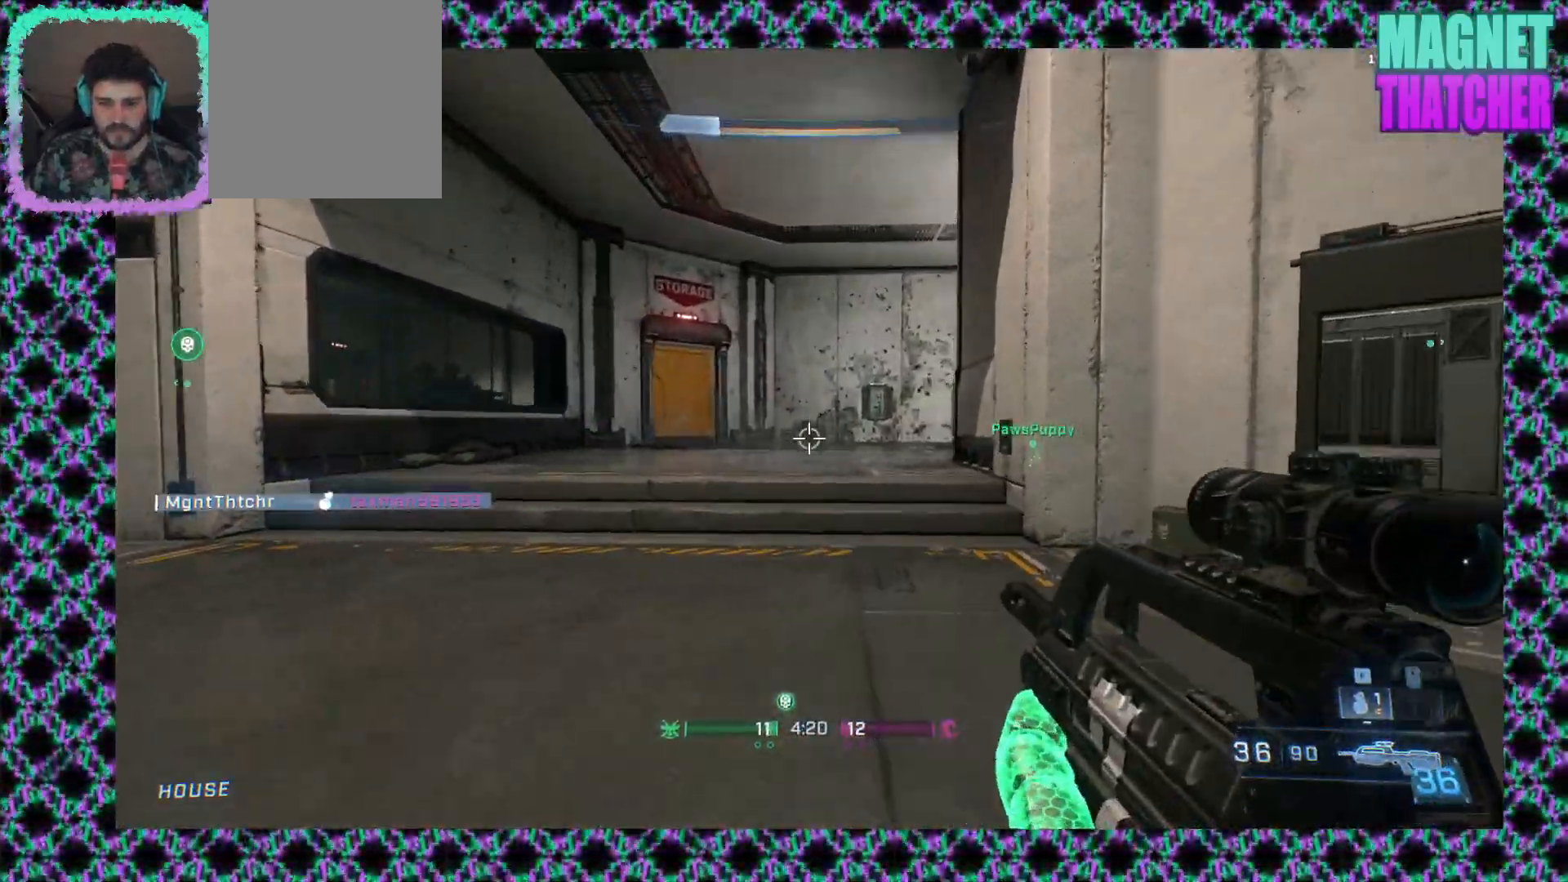
{"keys": [], "mouse": ["right"], "events": [[150, "mouse_right", "up"], [450, "mouse_right", "down"]]}
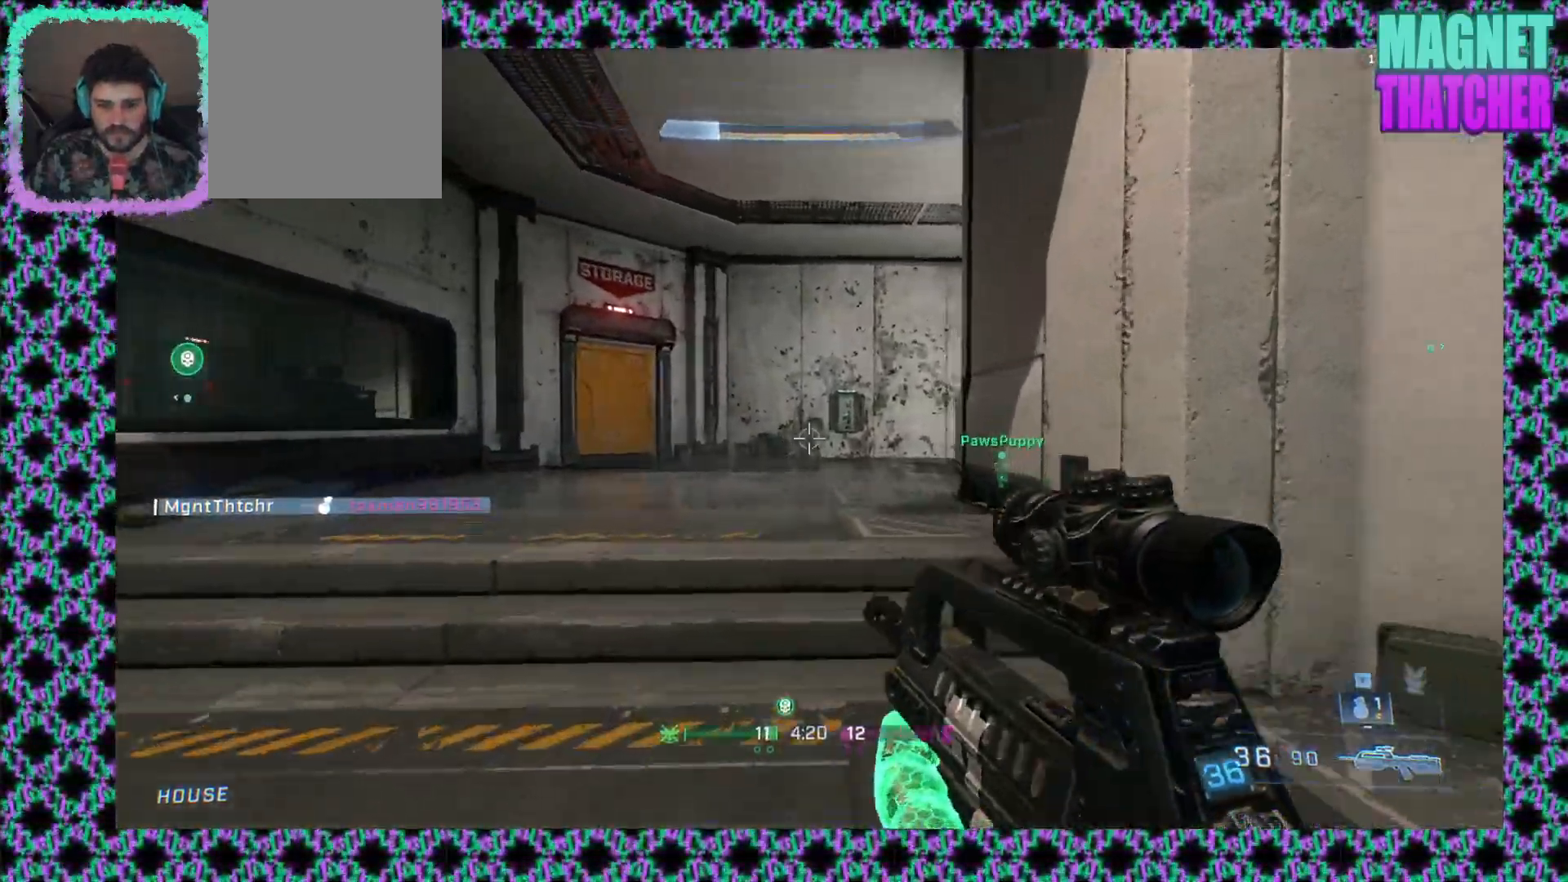
{"keys": [], "mouse": [], "events": [[117, "mouse_right", "up"]]}
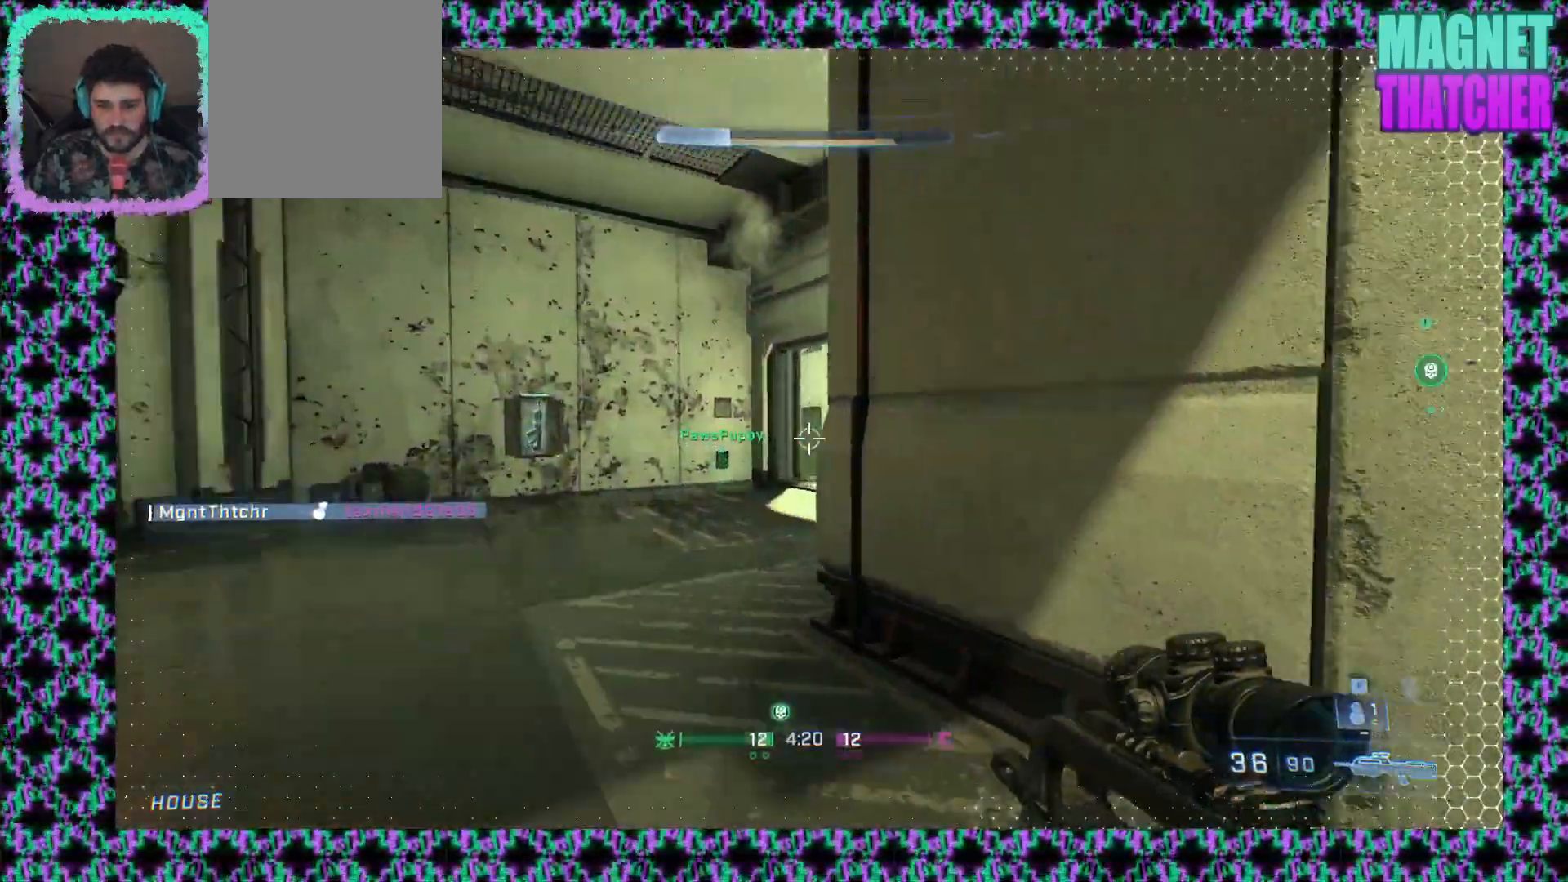
{"keys": [], "mouse": [], "events": []}
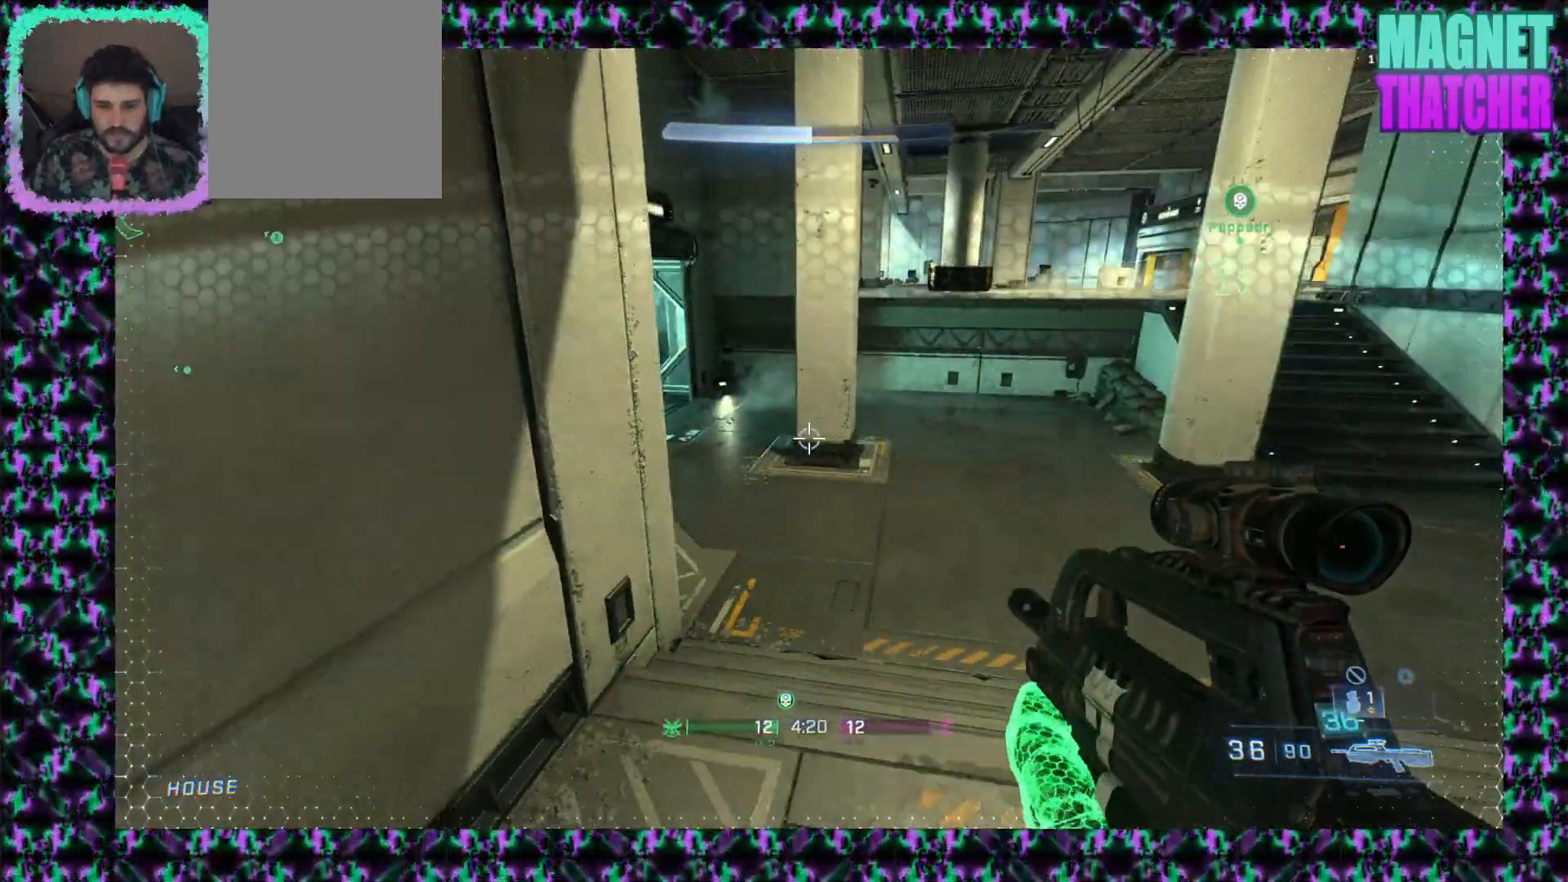
{"keys": [], "mouse": [], "events": []}
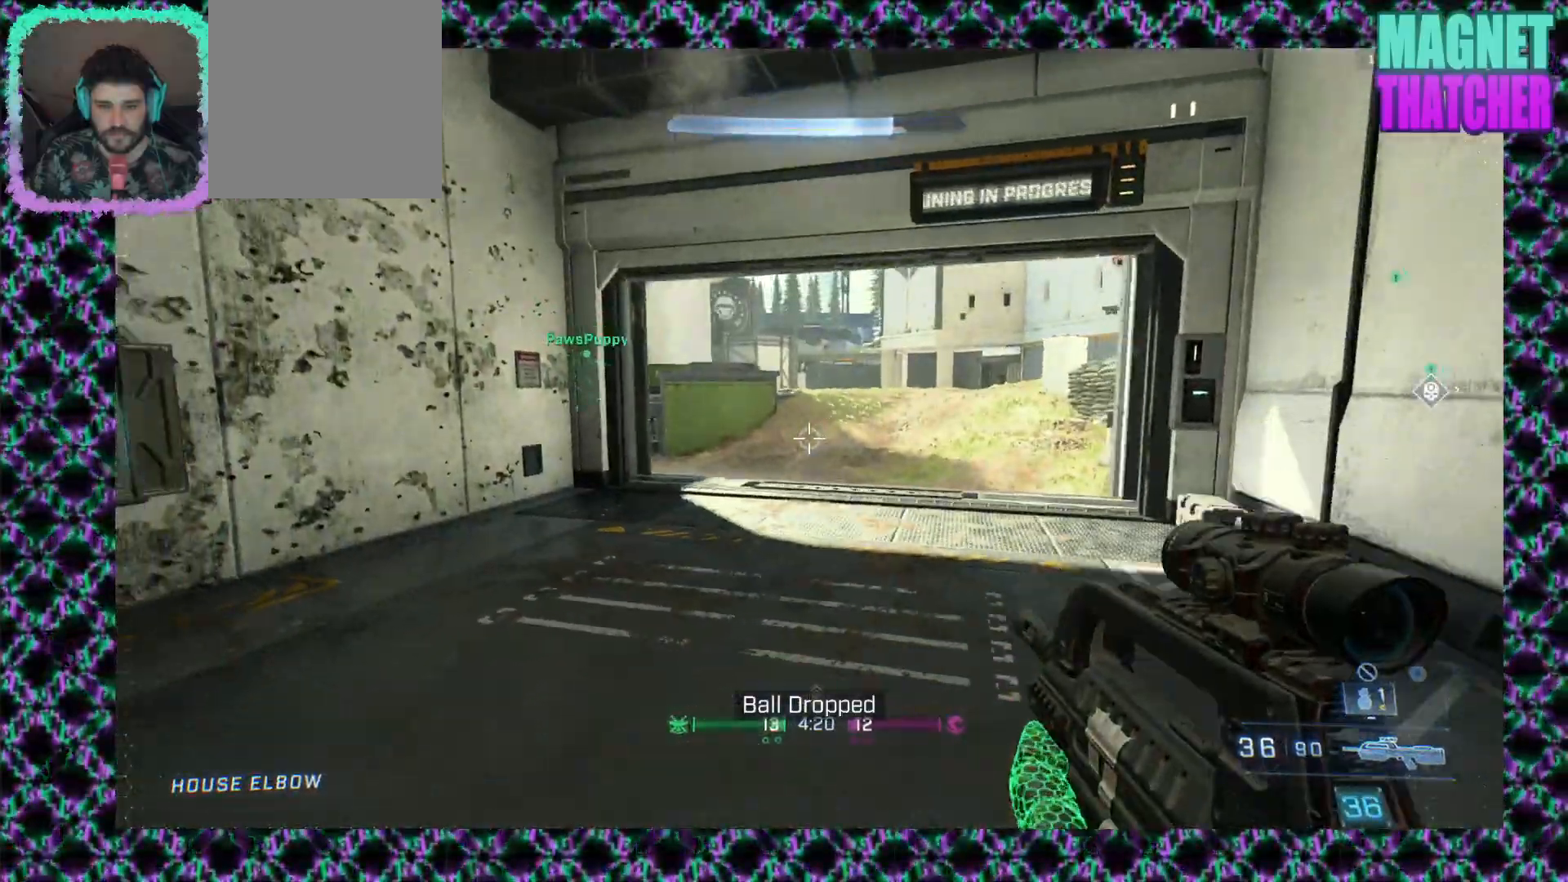
{"keys": [], "mouse": [], "events": []}
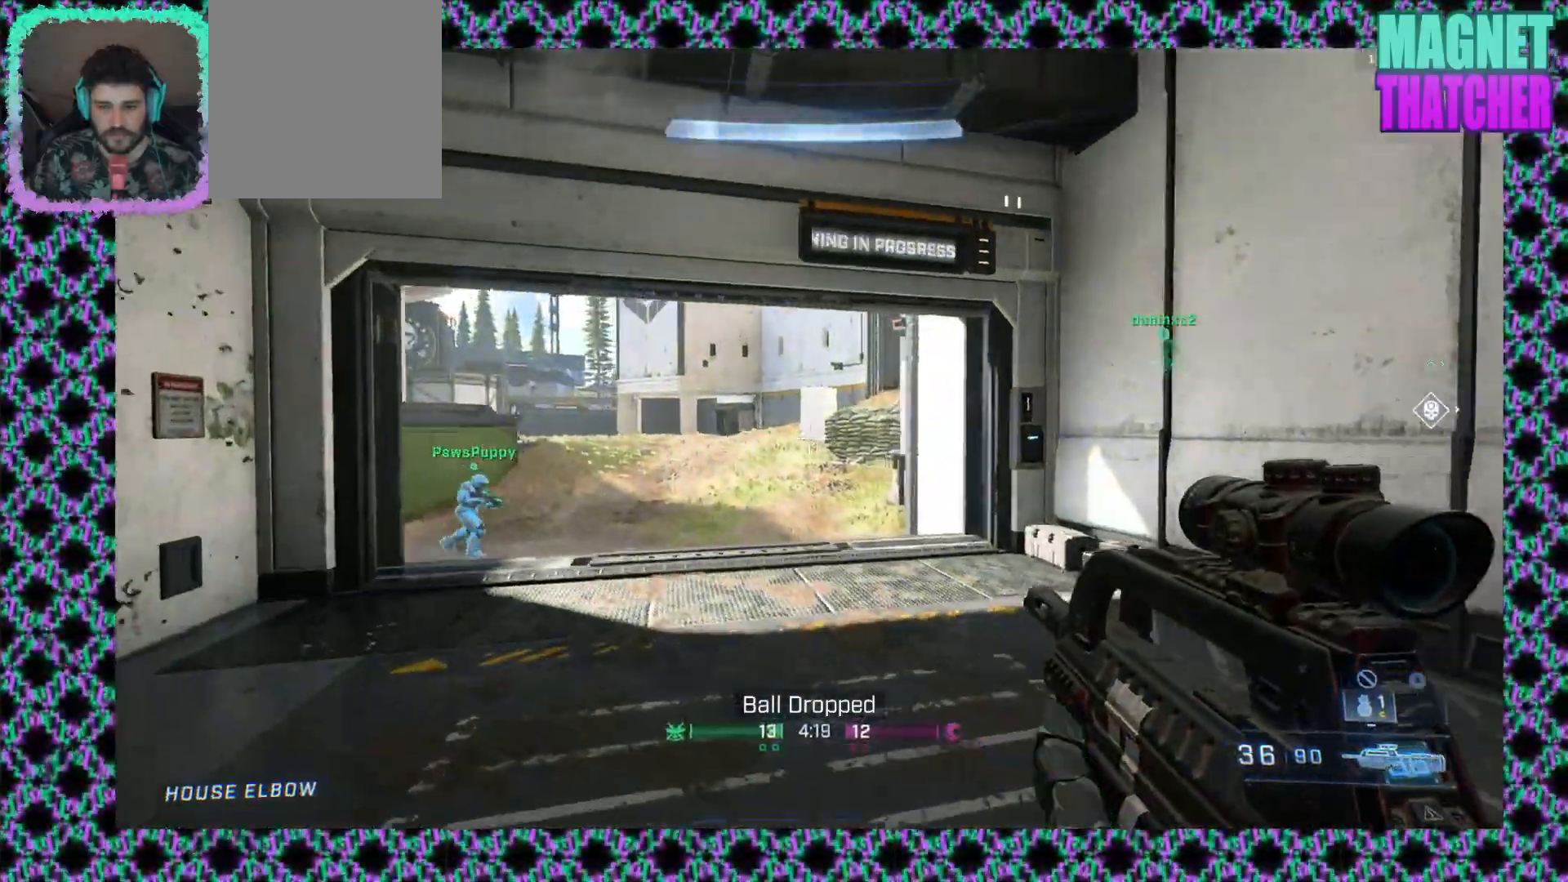
{"keys": [], "mouse": [], "events": []}
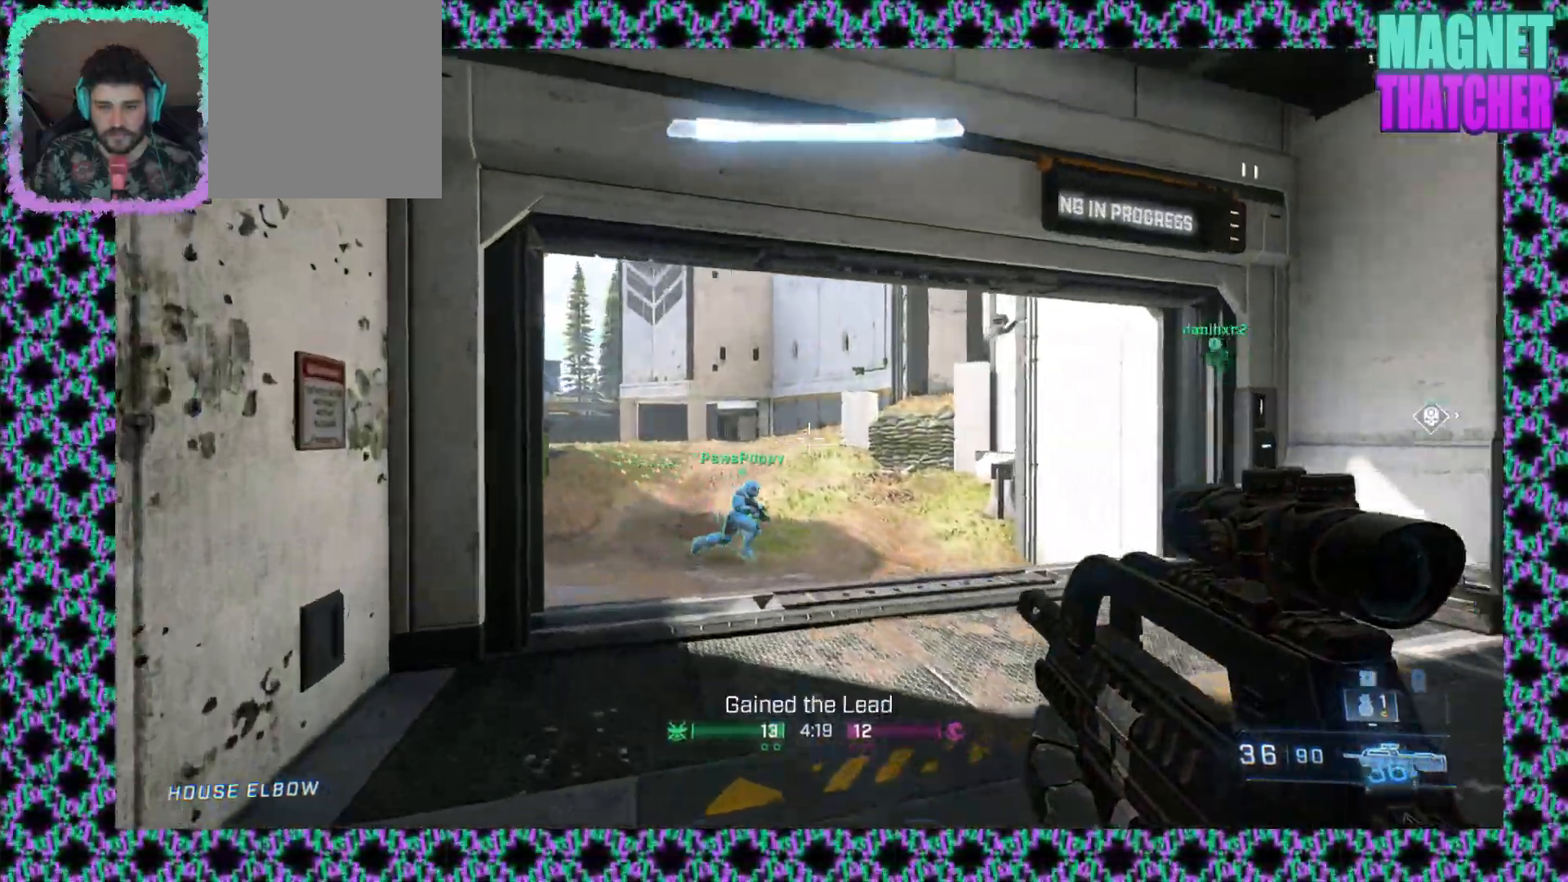
{"keys": [], "mouse": [], "events": []}
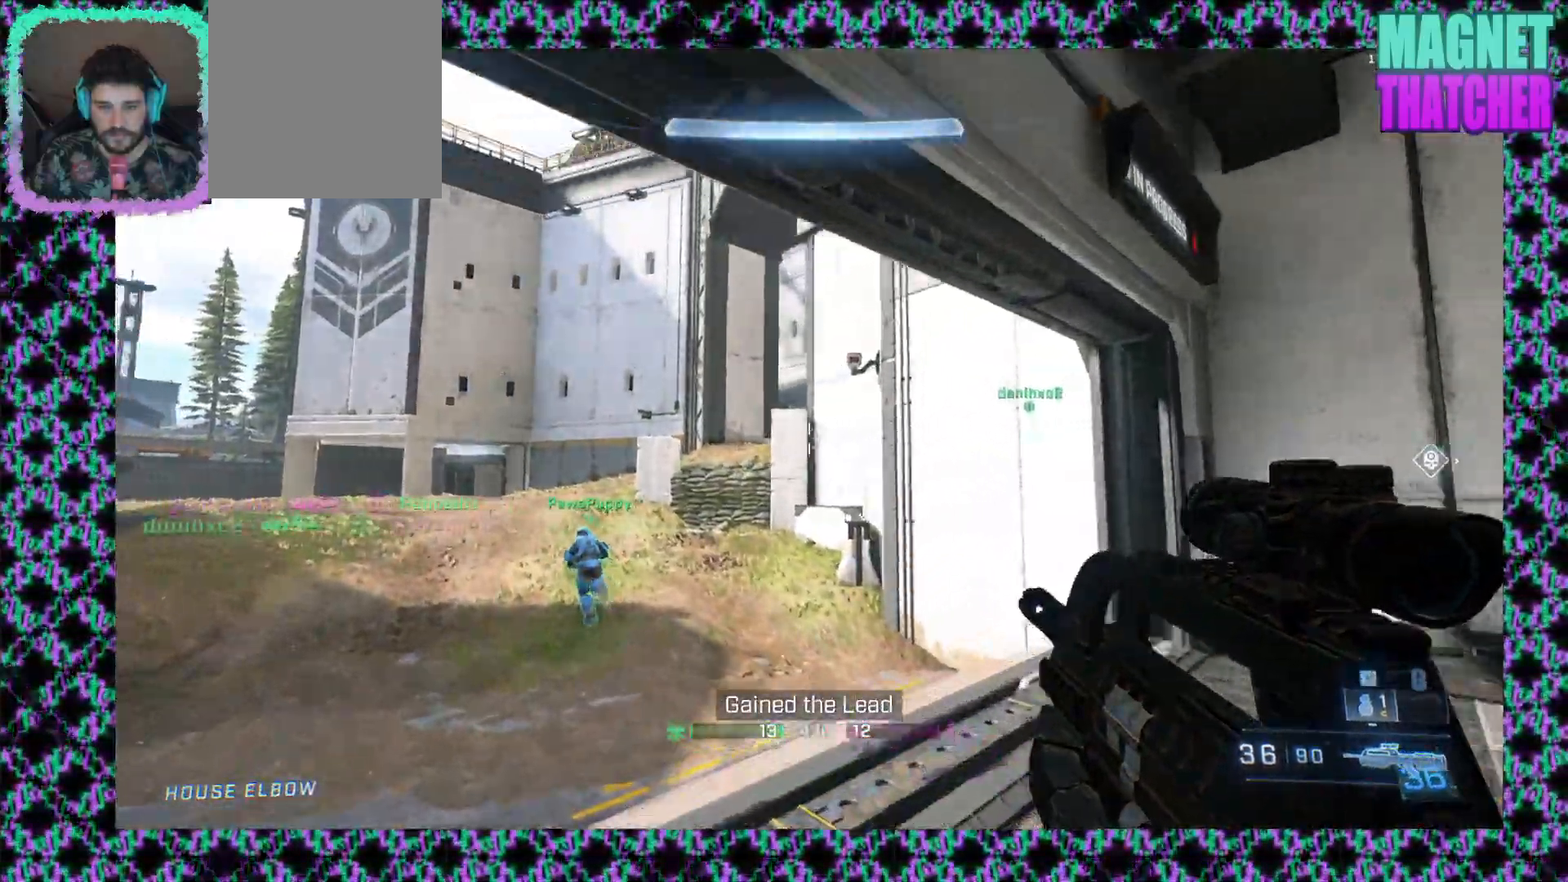
{"keys": [], "mouse": ["right"], "events": [[450, "mouse_right", "down"]]}
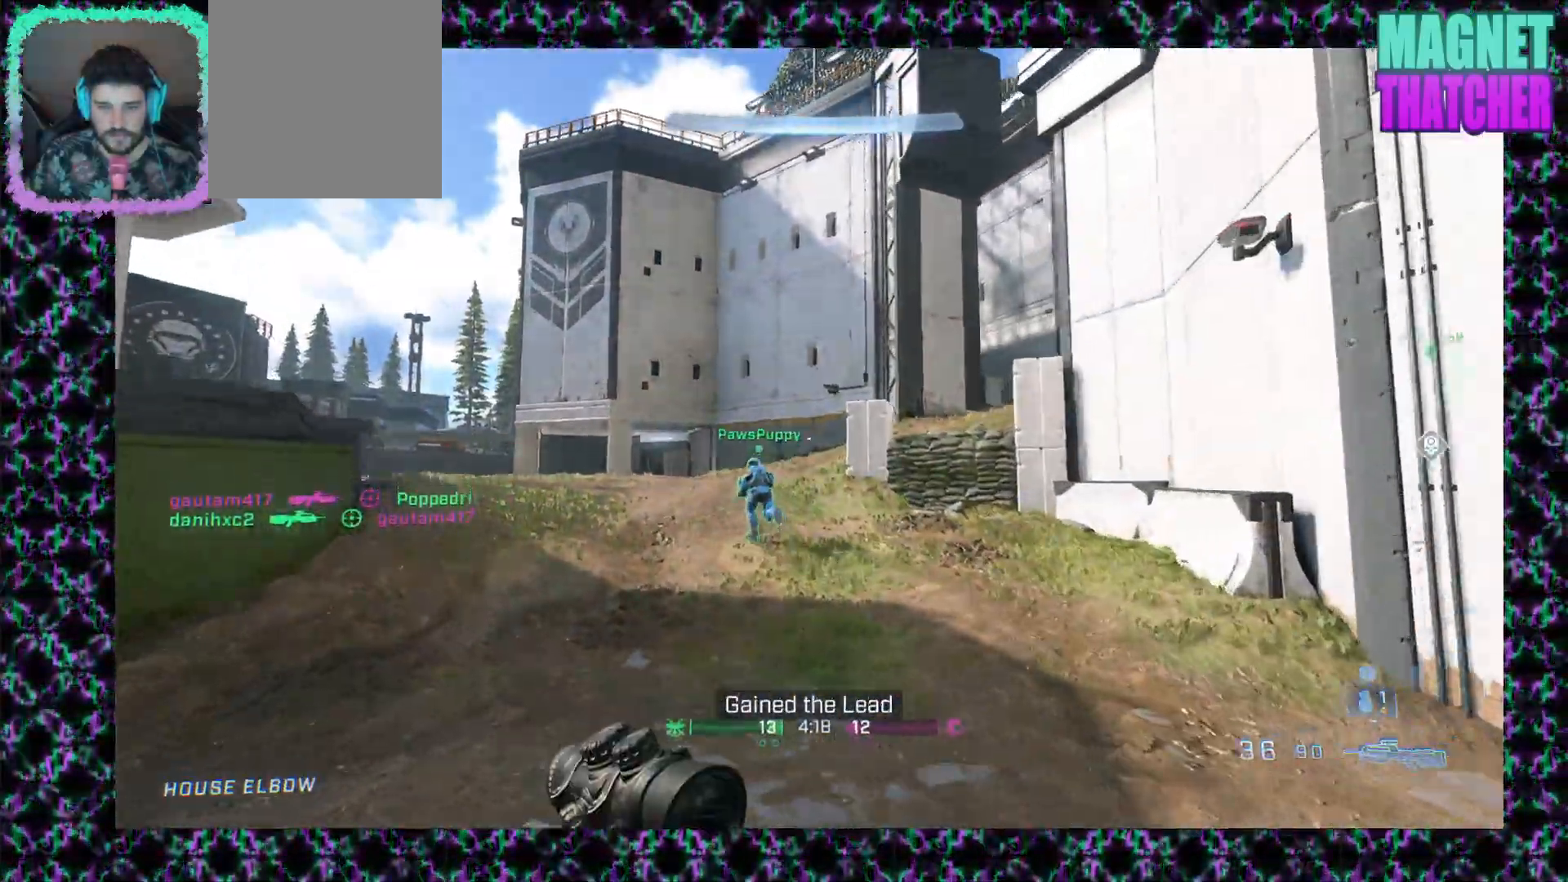
{"keys": [], "mouse": [], "events": [[67, "mouse_right", "up"]]}
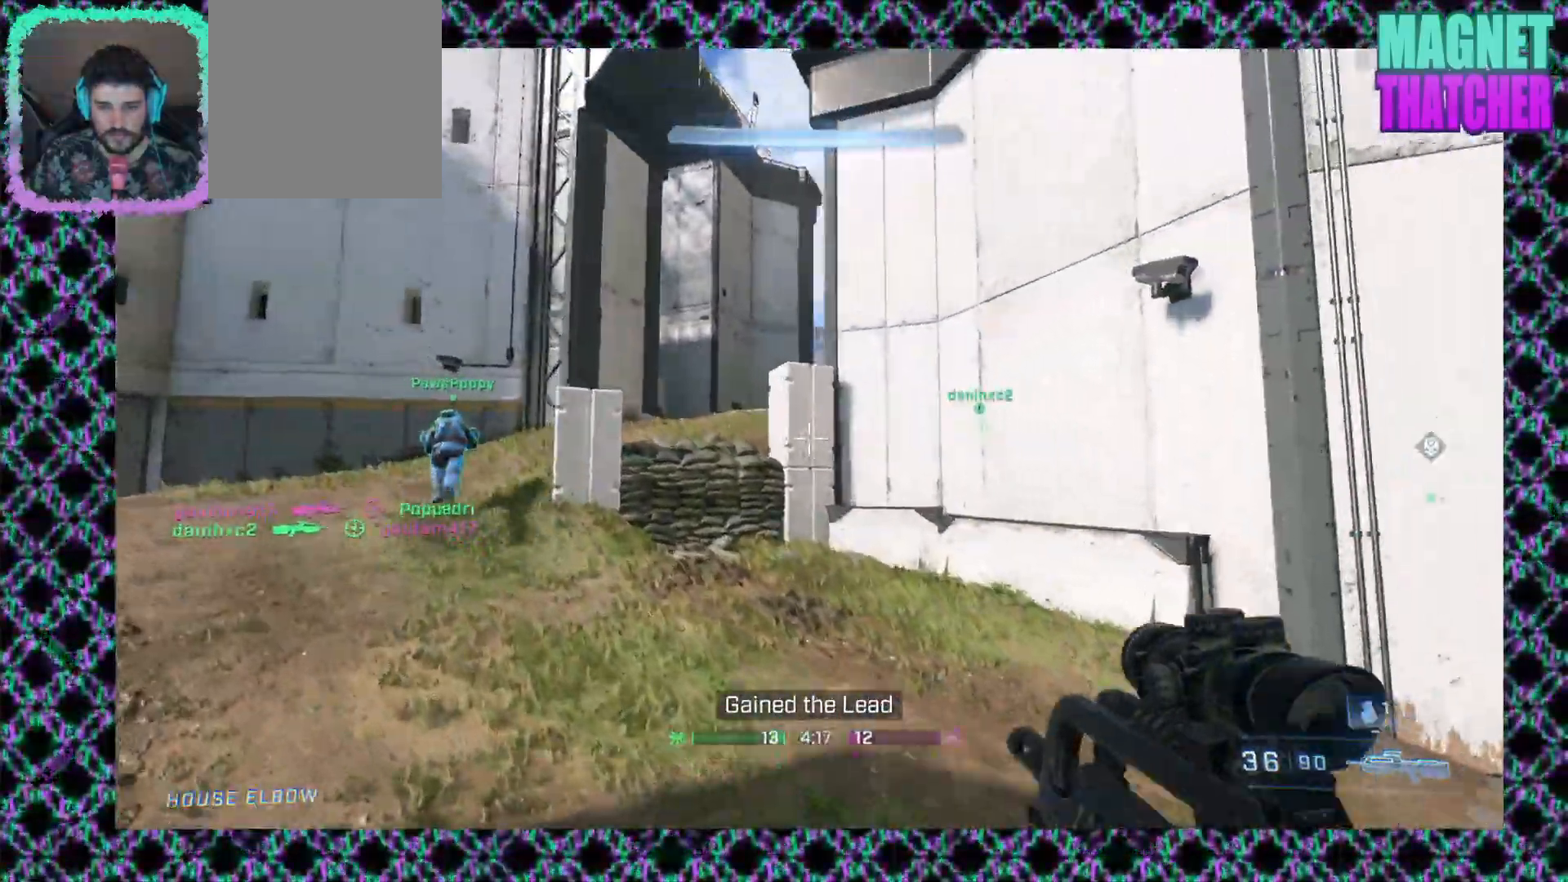
{"keys": [], "mouse": [], "events": []}
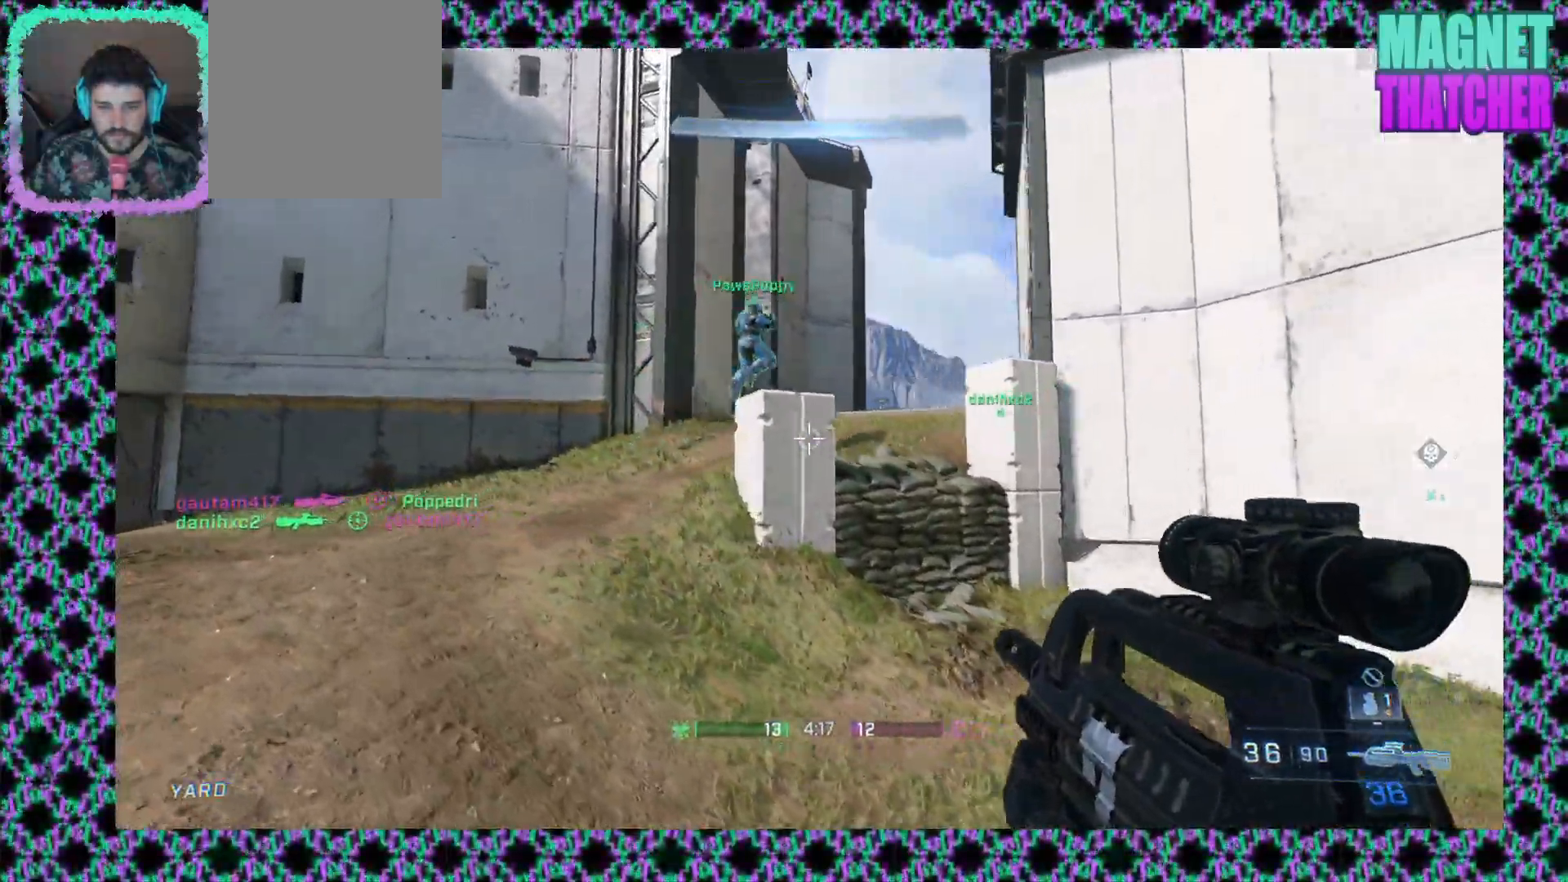
{"keys": [], "mouse": [], "events": []}